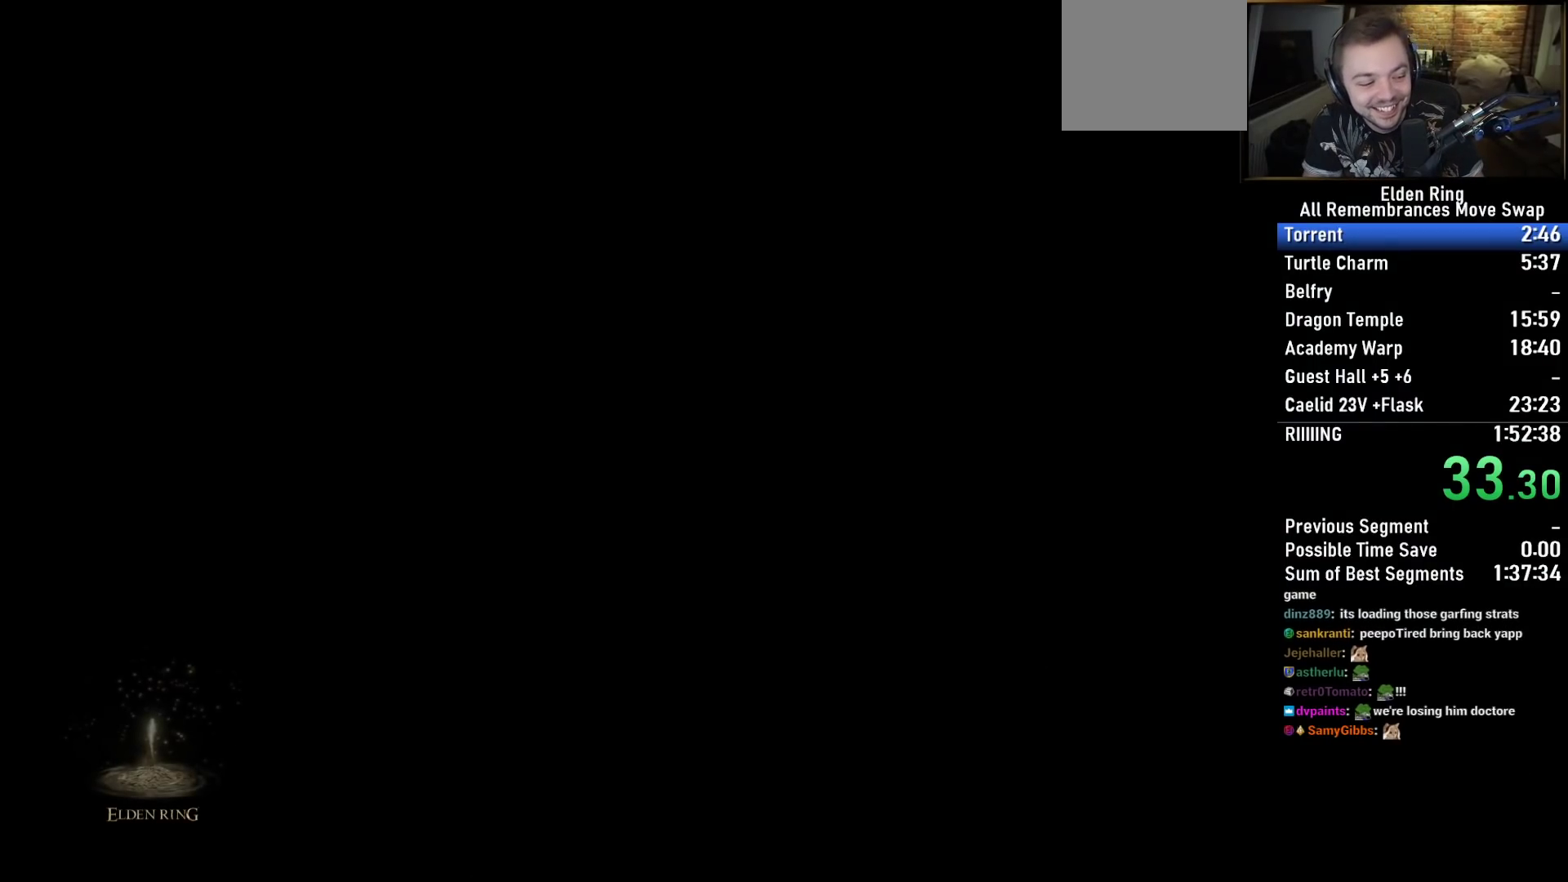
Gameplay with a controller (PlayStation layout); each line is a JSON object with the inputs held at the frame after it. "events" lists button and stick changes between this image and that frame as [ms after this image, input, new state], when the widget could be followed in between.
{"buttons": [], "left_stick": "up", "right_stick": "center", "events": [[200, "left_stick", "up"], [317, "left_stick", "center"], [450, "left_stick", "up"]]}
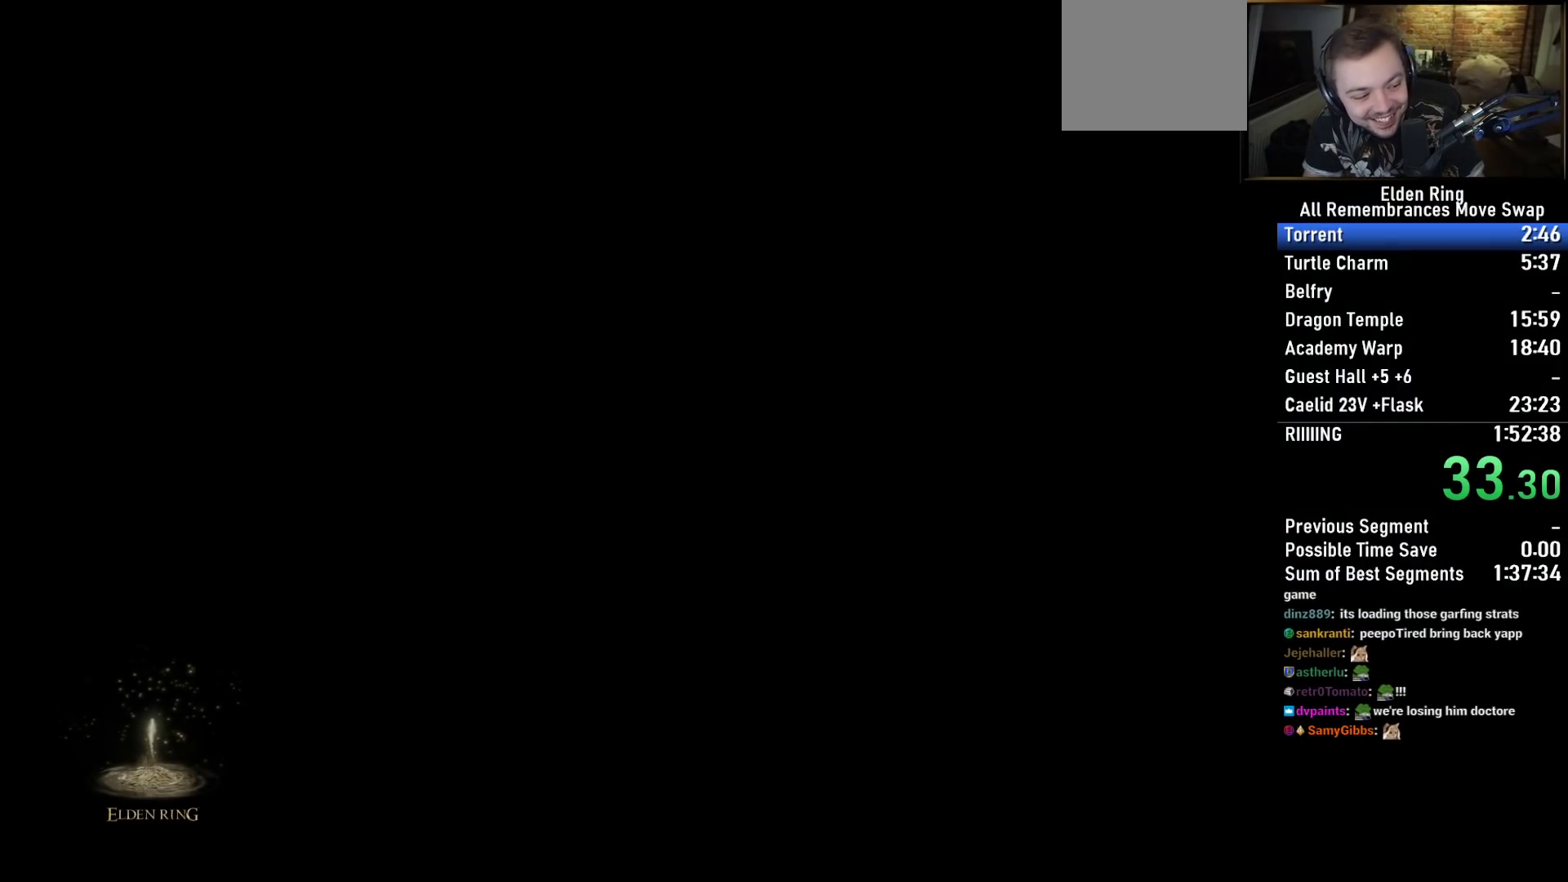
{"buttons": [], "left_stick": "up-right", "right_stick": "center", "events": [[33, "left_stick", "center"], [200, "left_stick", "up"], [300, "left_stick", "center"], [417, "left_stick", "up-right"]]}
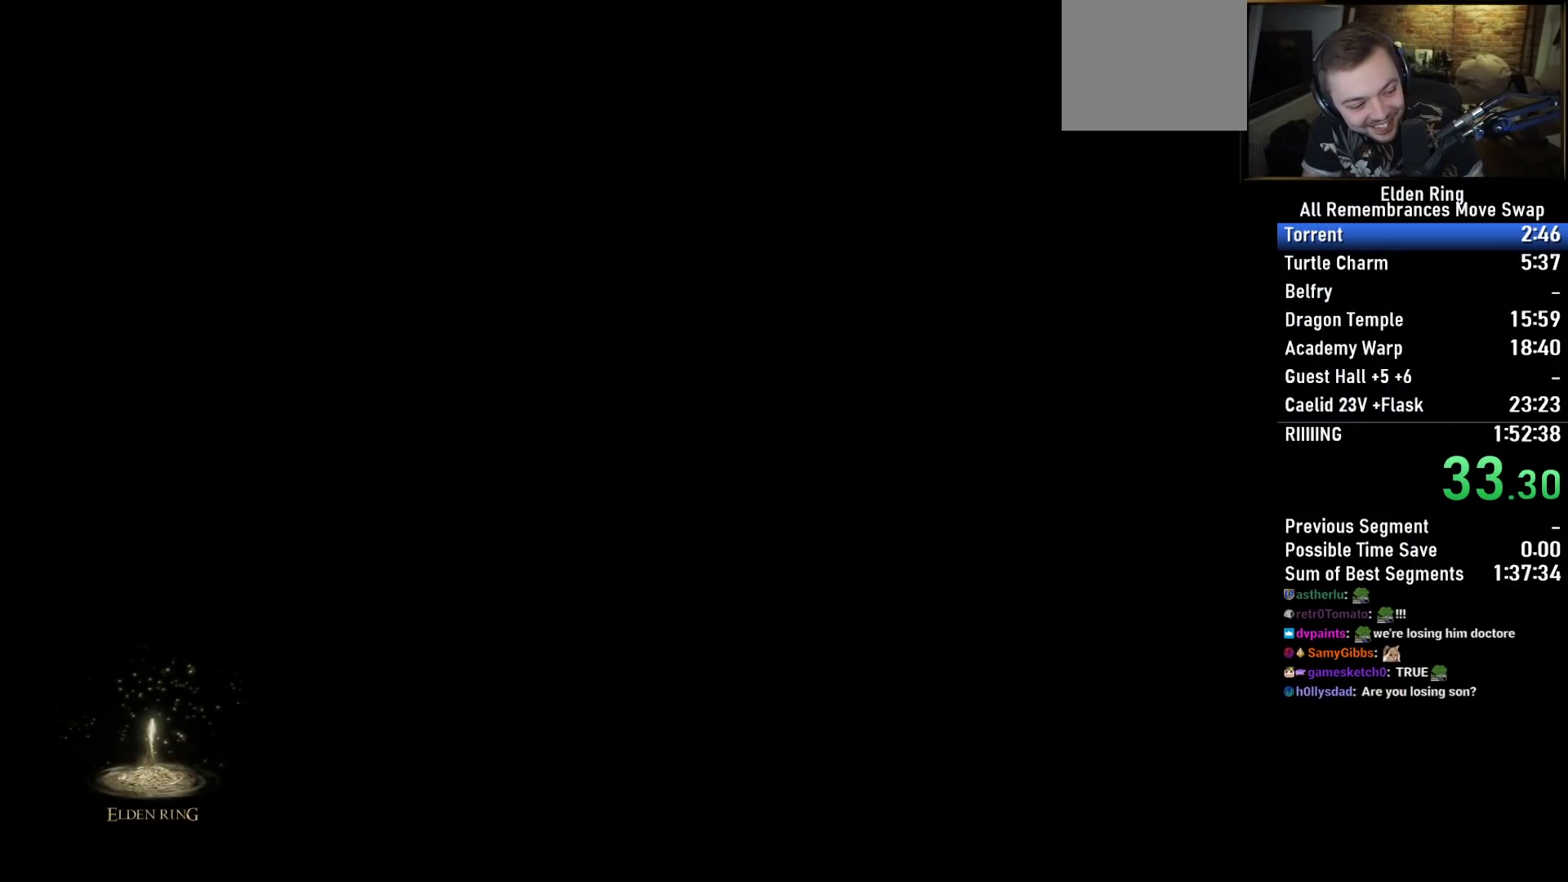
{"buttons": [], "left_stick": "up", "right_stick": "center", "events": [[400, "left_stick", "up"]]}
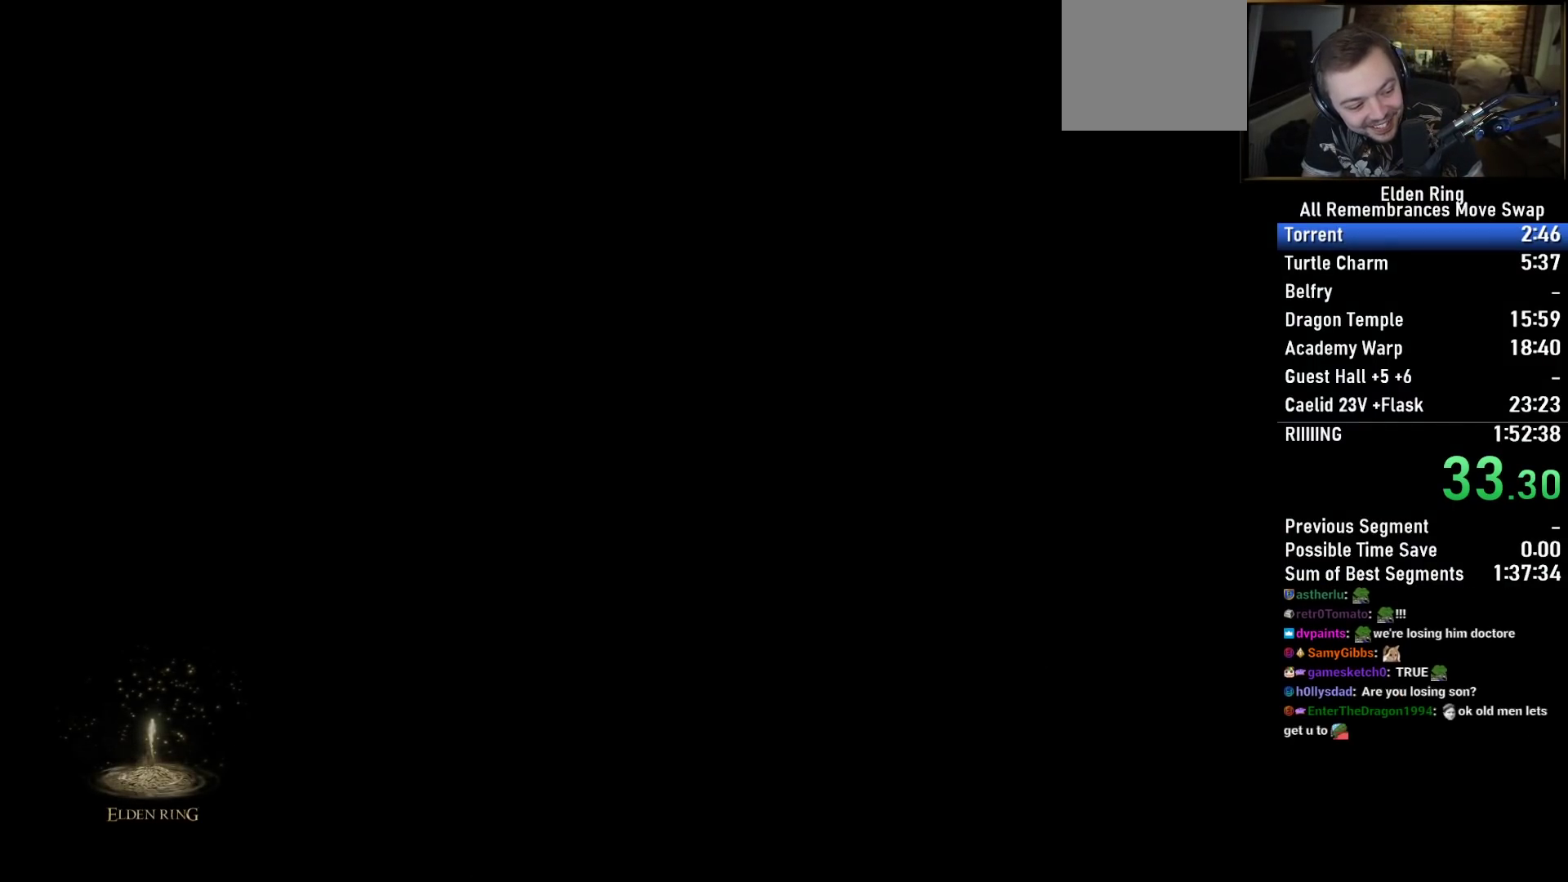
{"buttons": [], "left_stick": "up", "right_stick": "center", "events": []}
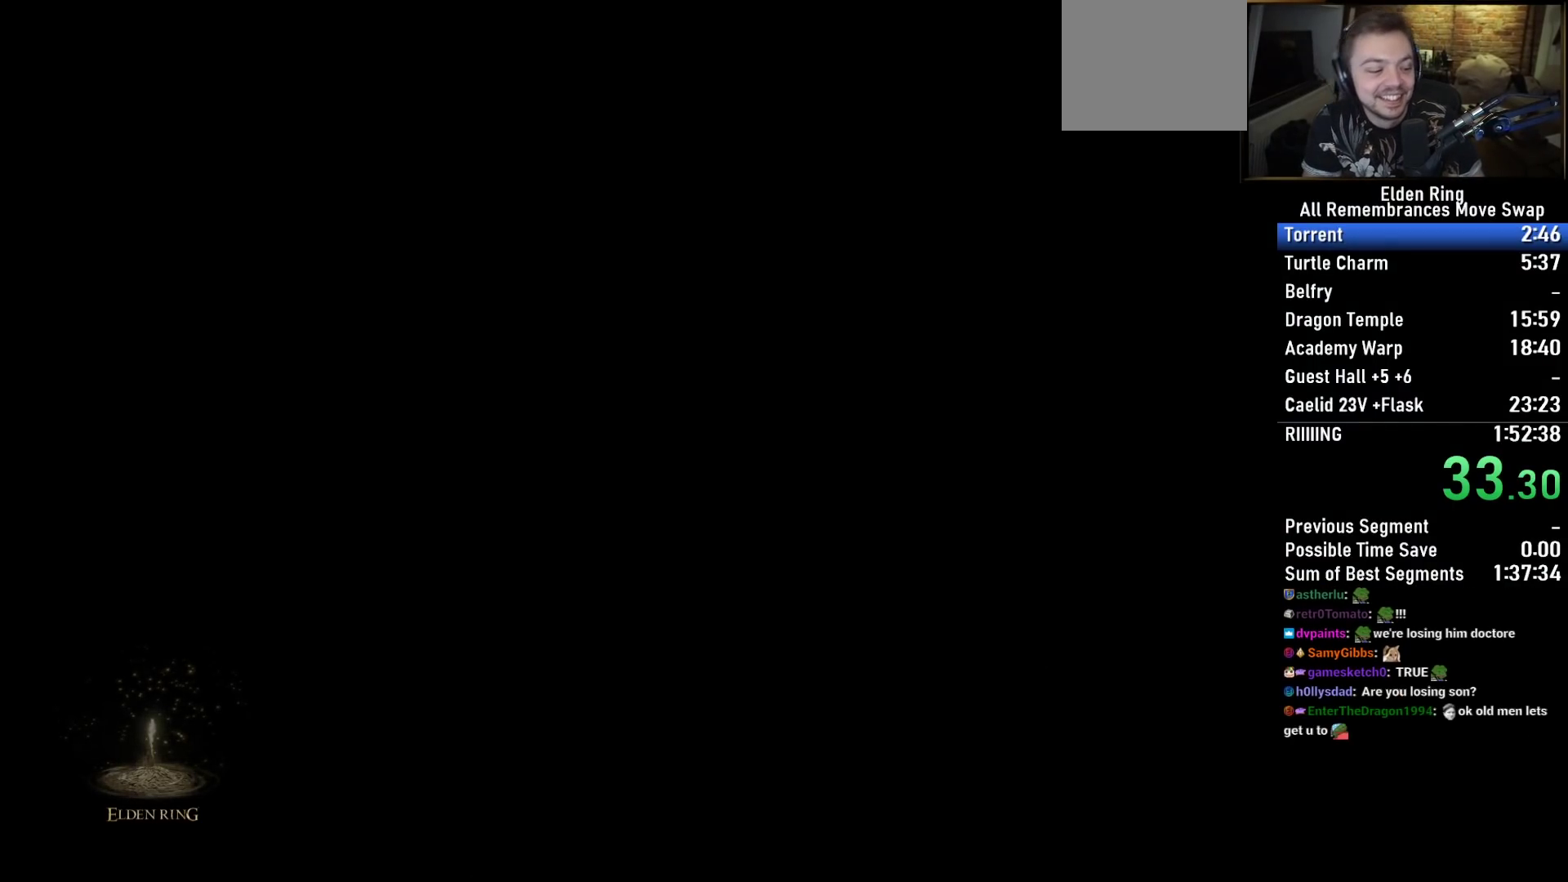
{"buttons": [], "left_stick": "up", "right_stick": "center", "events": []}
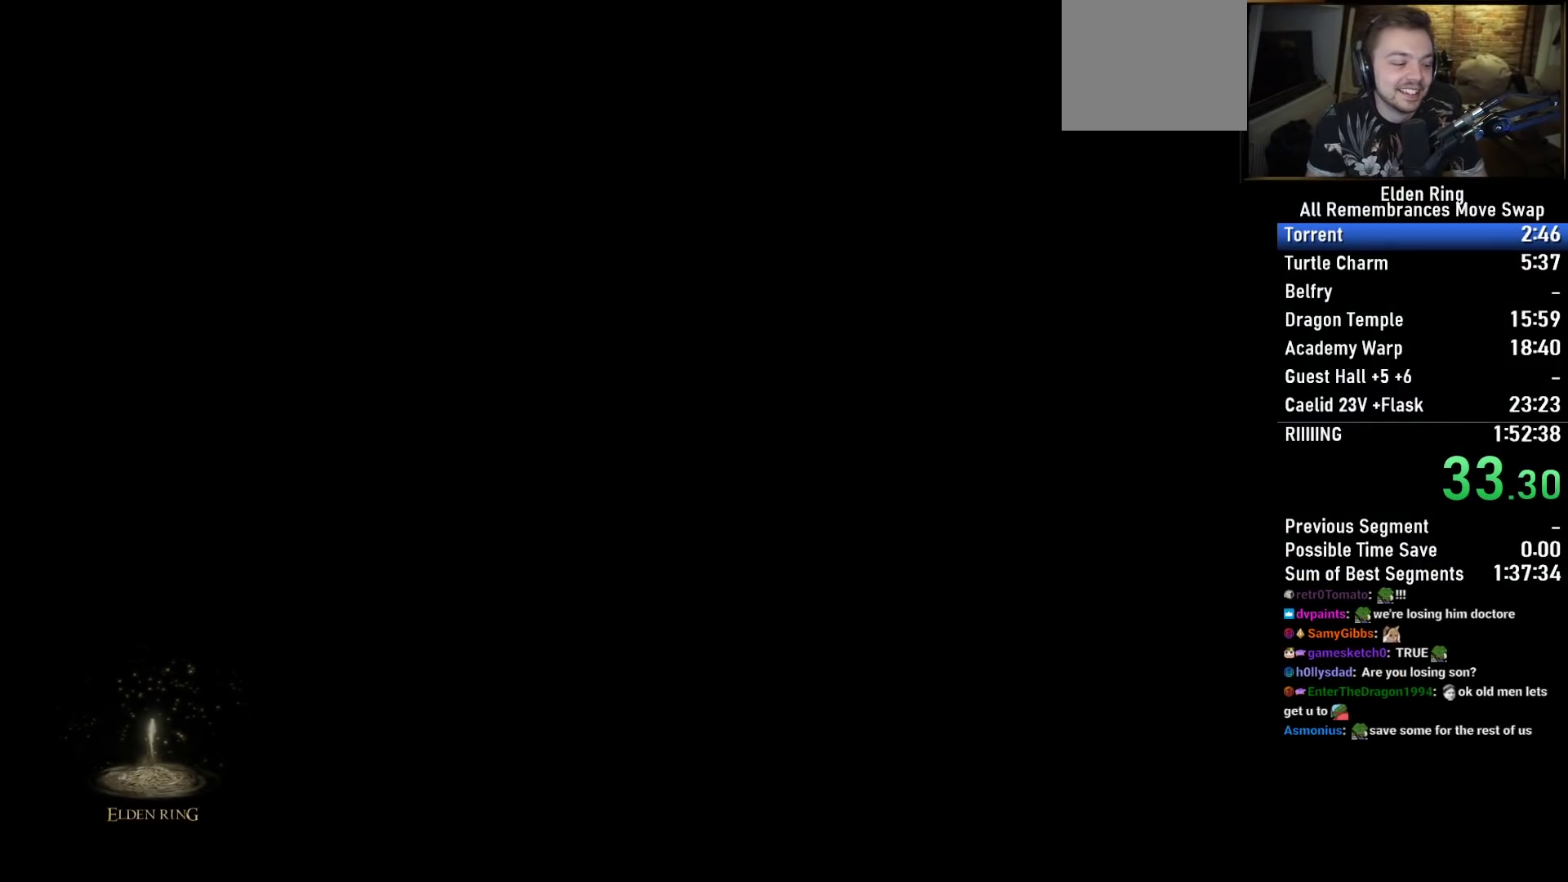
{"buttons": [], "left_stick": "up", "right_stick": "center", "events": []}
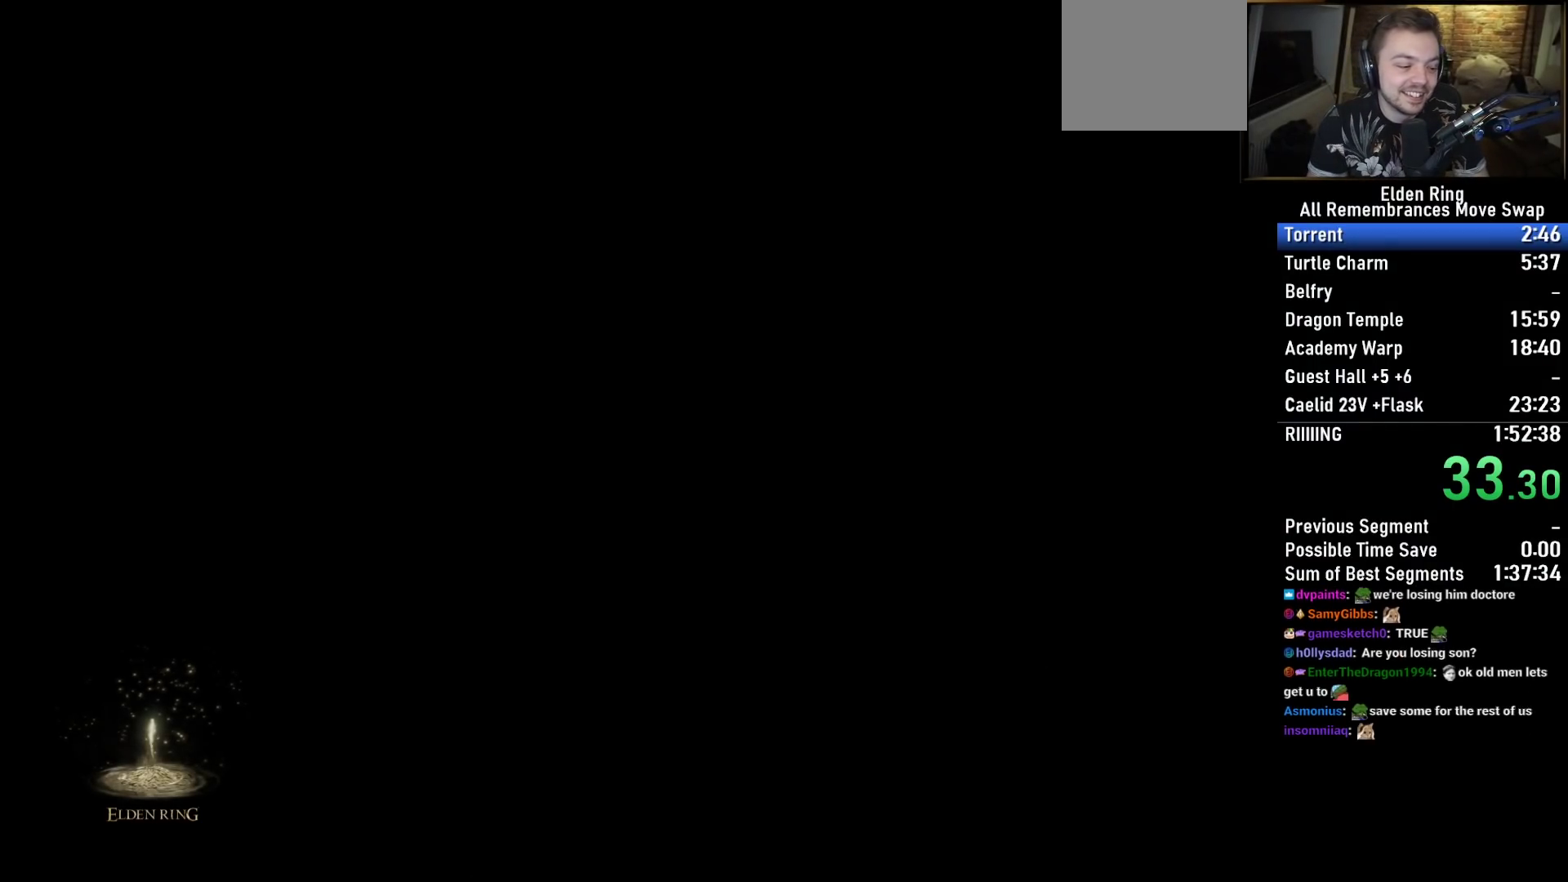
{"buttons": [], "left_stick": "up", "right_stick": "center", "events": []}
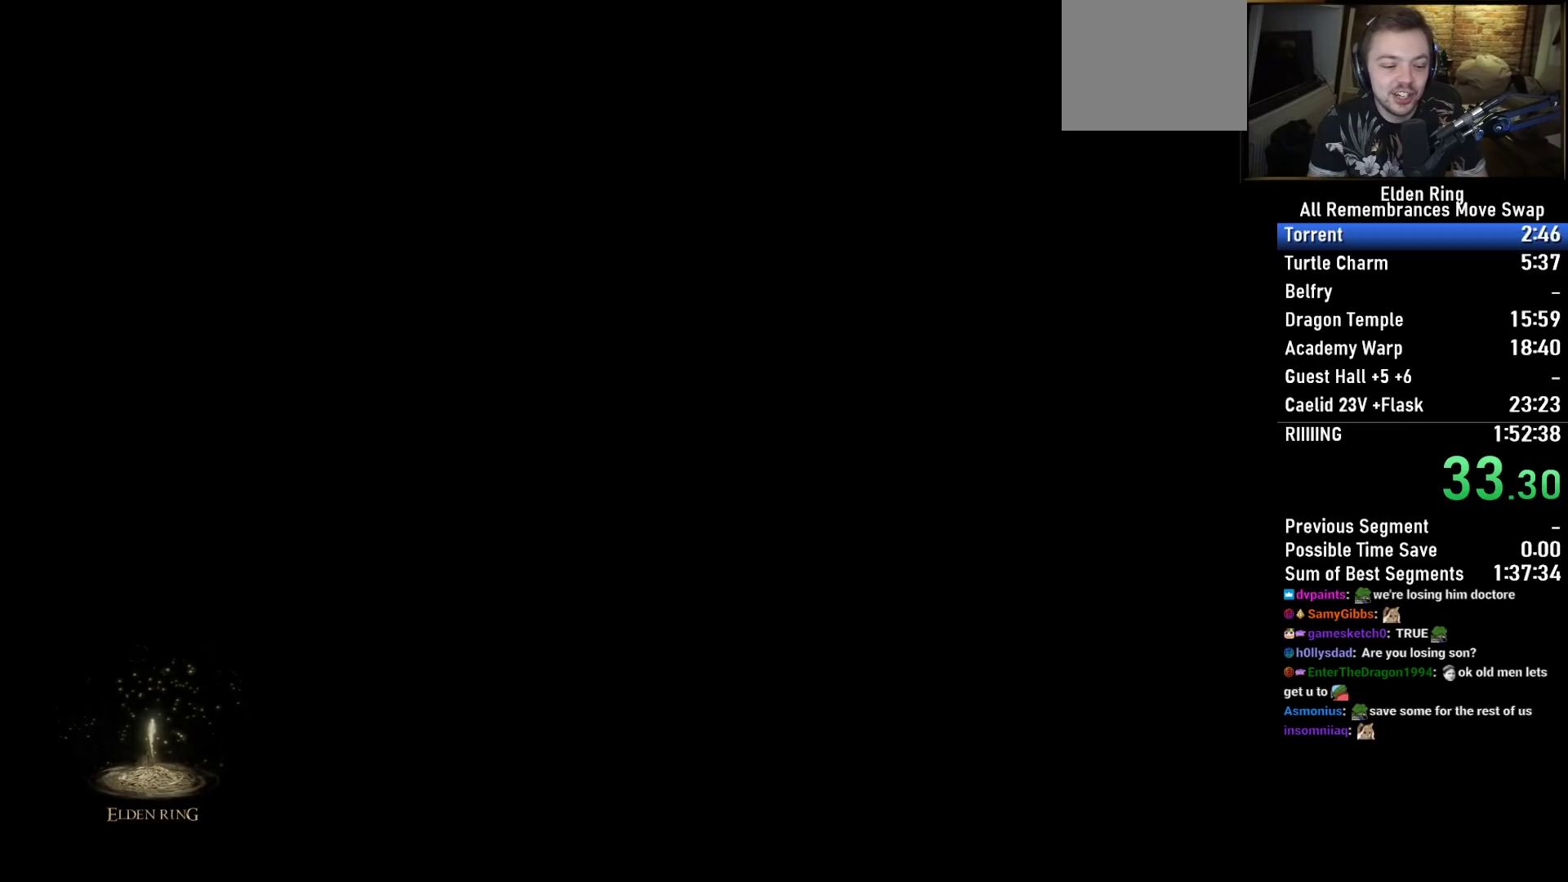
{"buttons": [], "left_stick": "up", "right_stick": "center", "events": []}
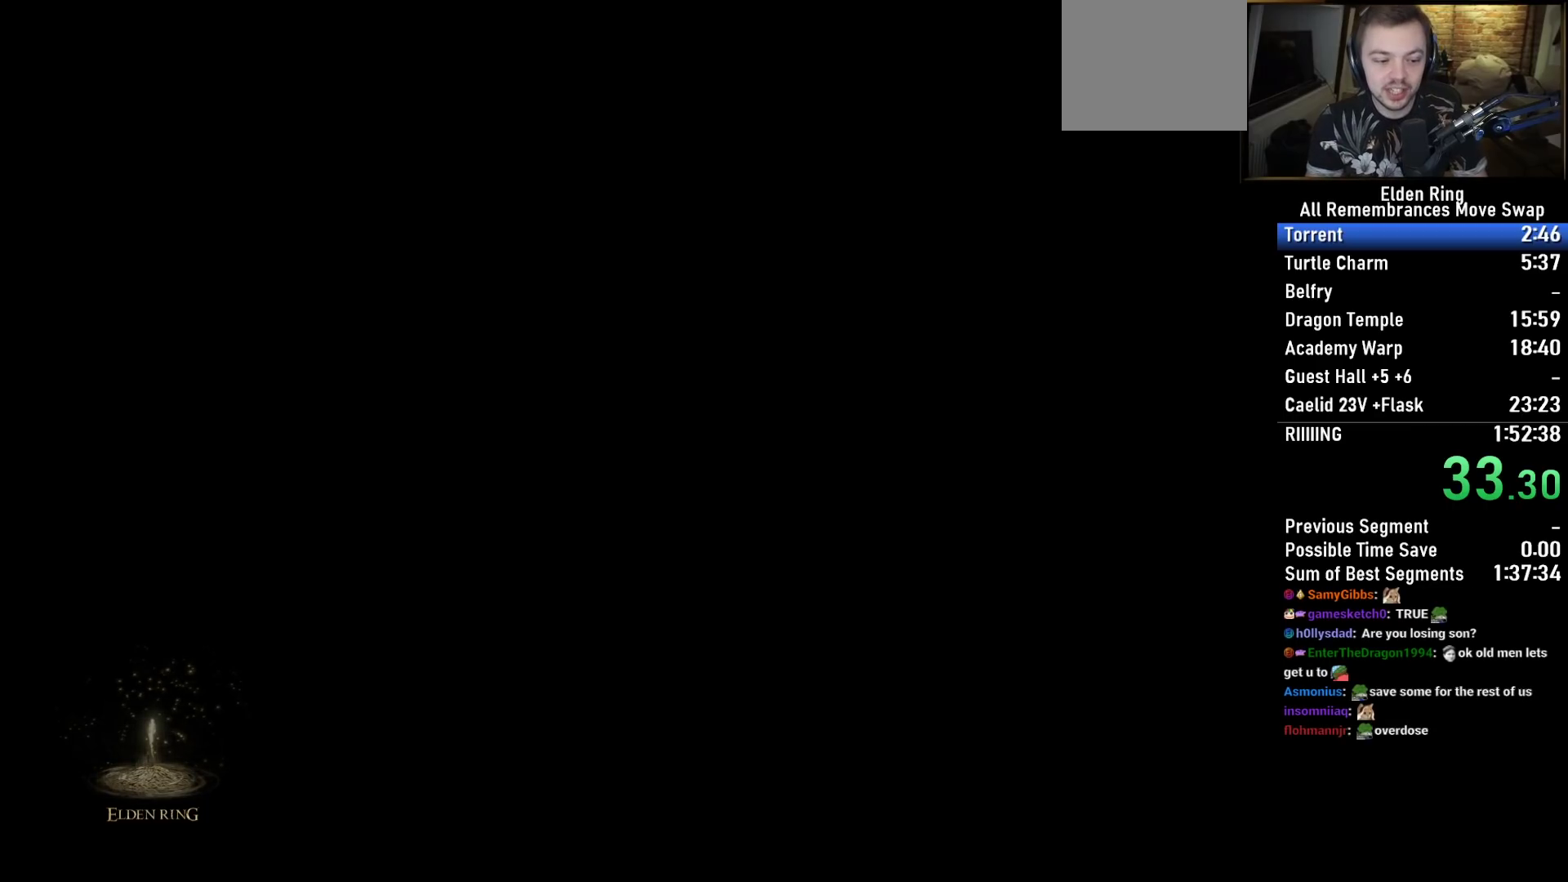
{"buttons": [], "left_stick": "up", "right_stick": "center", "events": []}
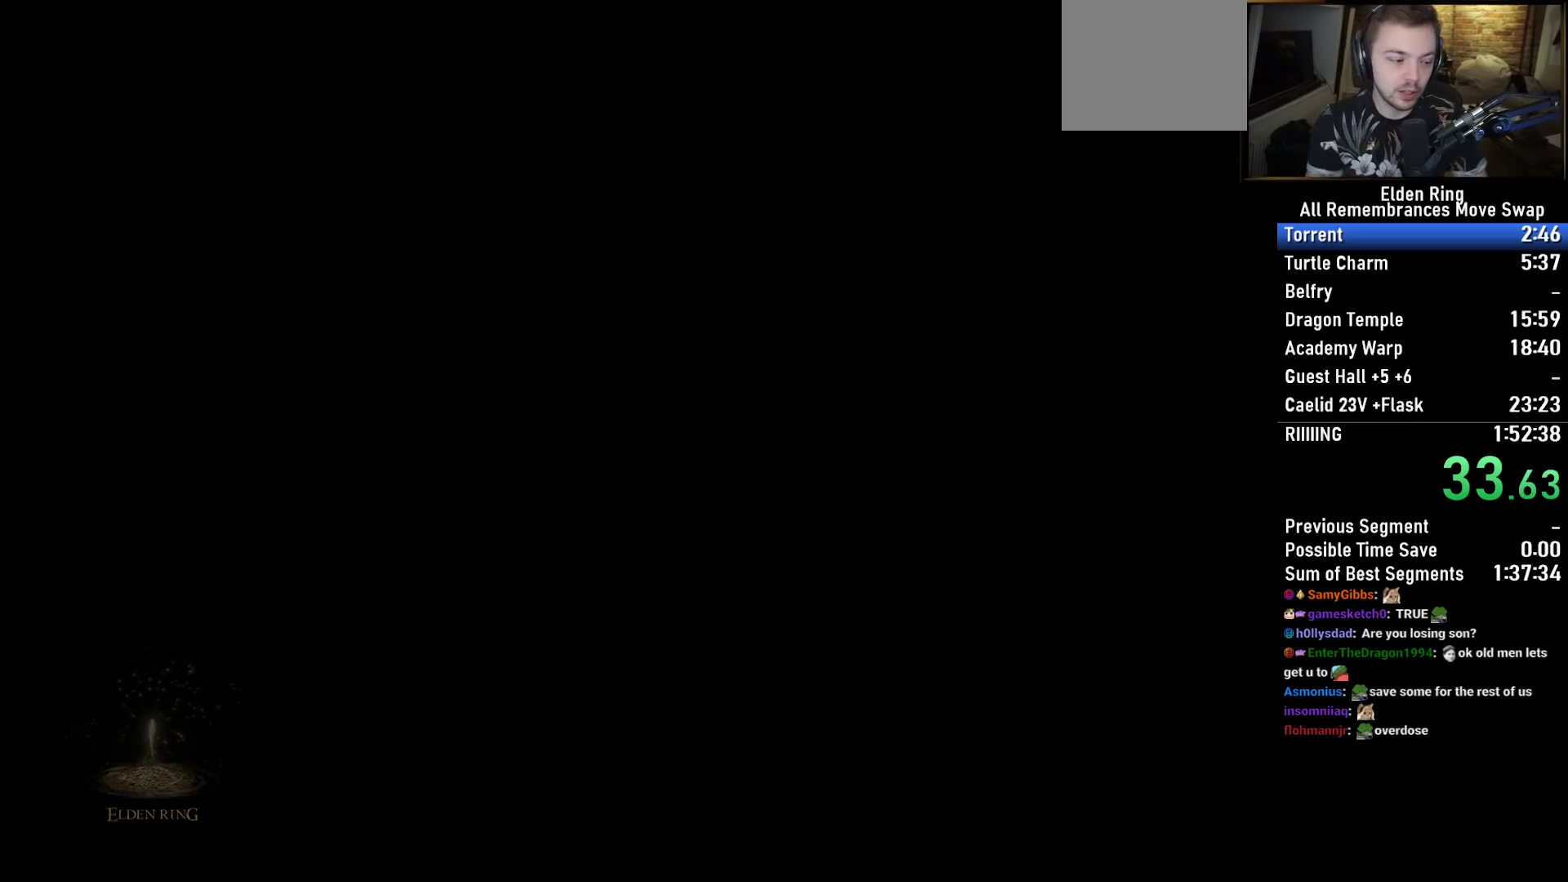
{"buttons": [], "left_stick": "up", "right_stick": "center", "events": []}
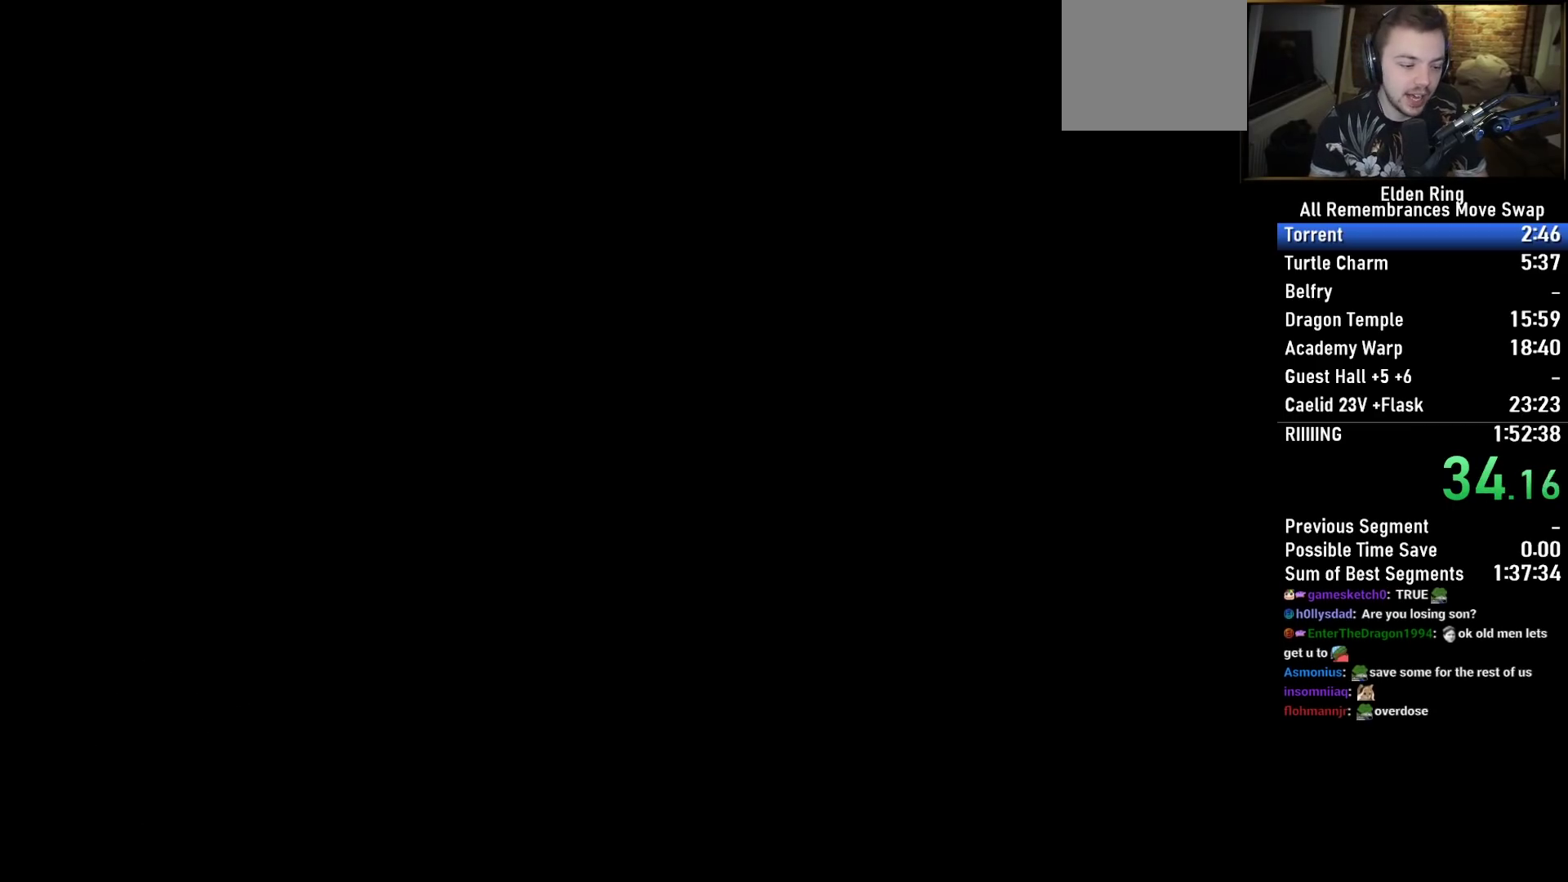
{"buttons": [], "left_stick": "up", "right_stick": "center", "events": []}
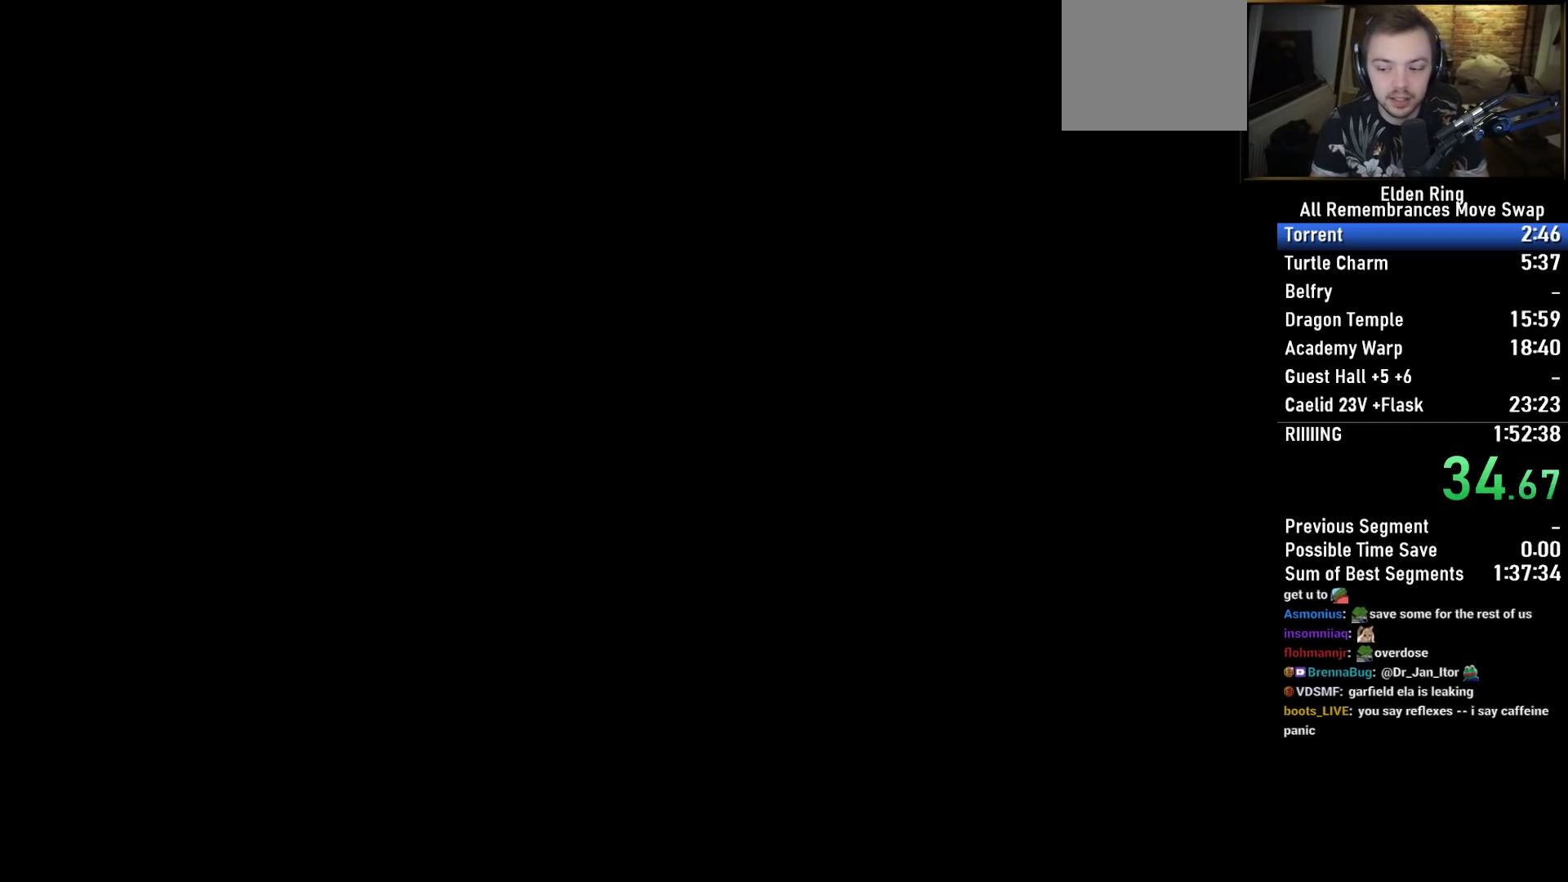
{"buttons": [], "left_stick": "up", "right_stick": "center", "events": []}
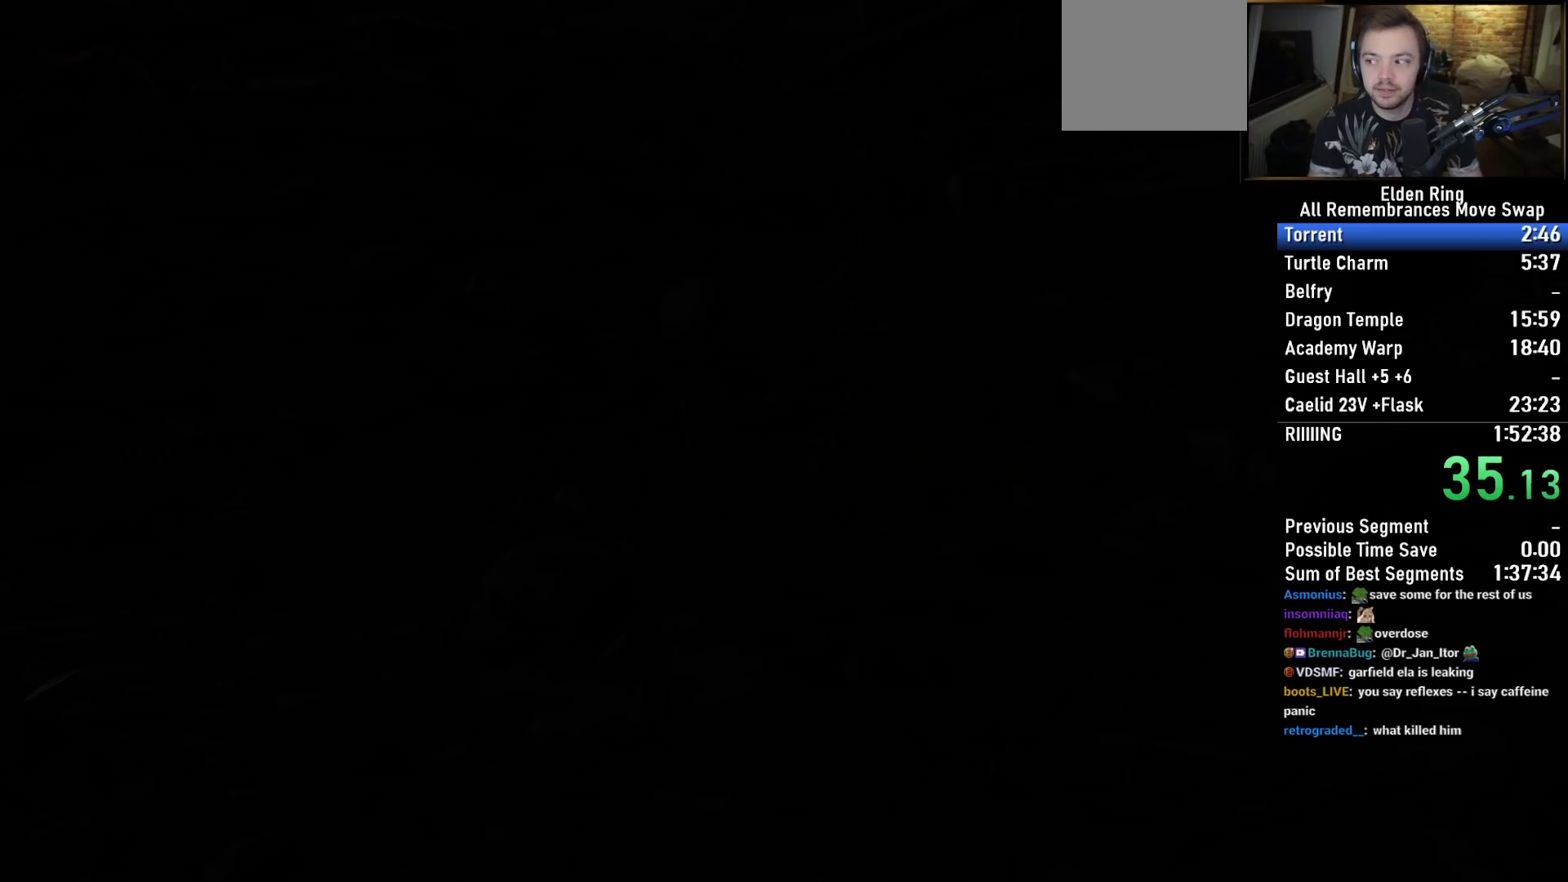
{"buttons": ["CIRCLE"], "left_stick": "up", "right_stick": "center", "events": [[350, "CIRCLE", "down"]]}
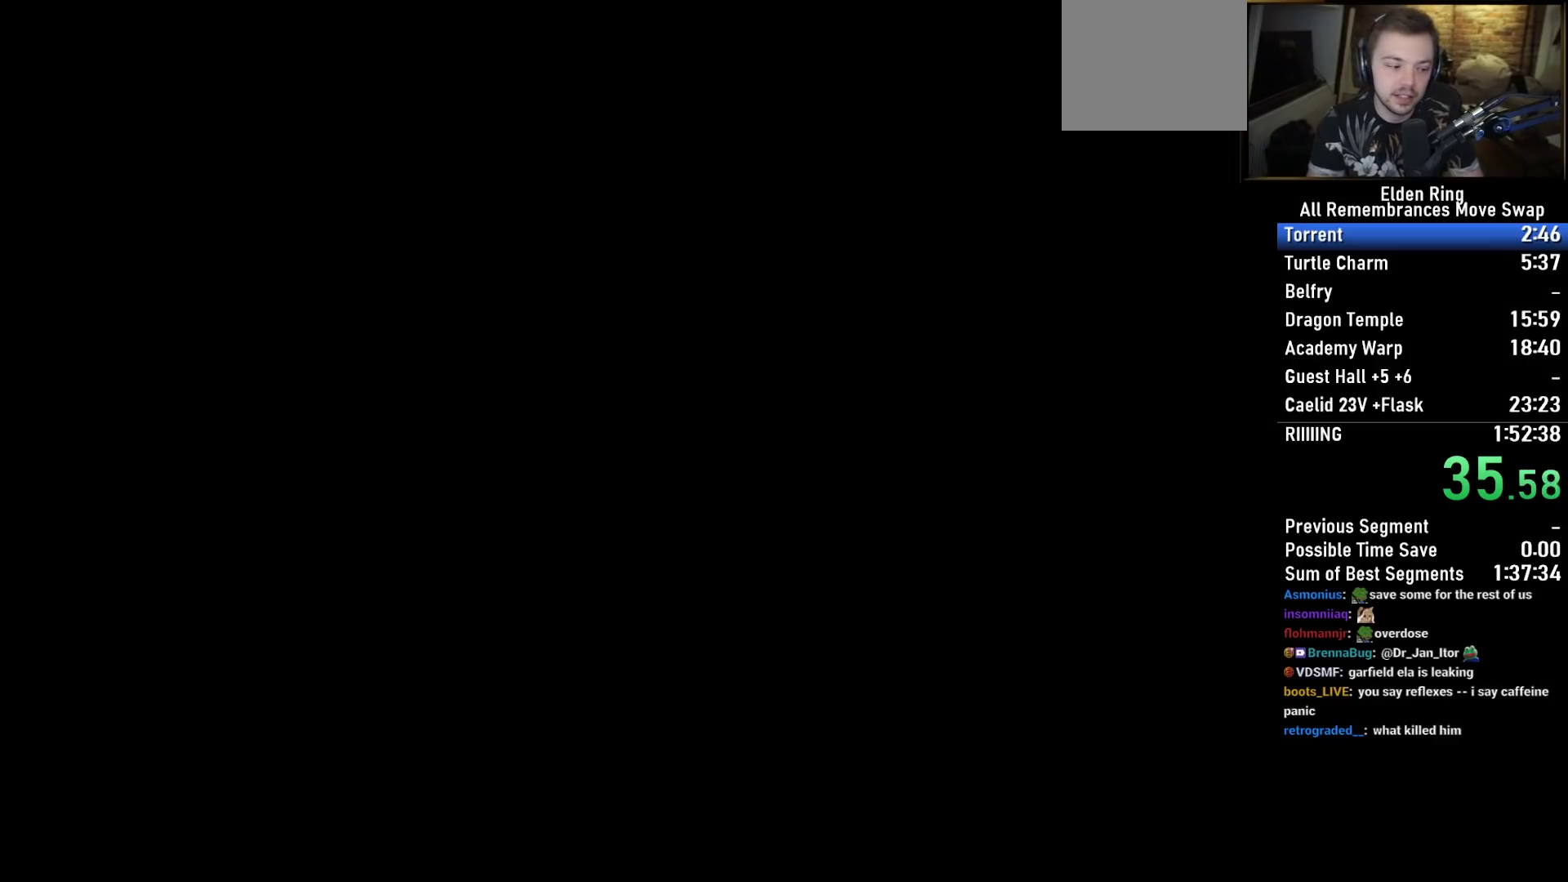
{"buttons": ["CIRCLE"], "left_stick": "up", "right_stick": "center", "events": []}
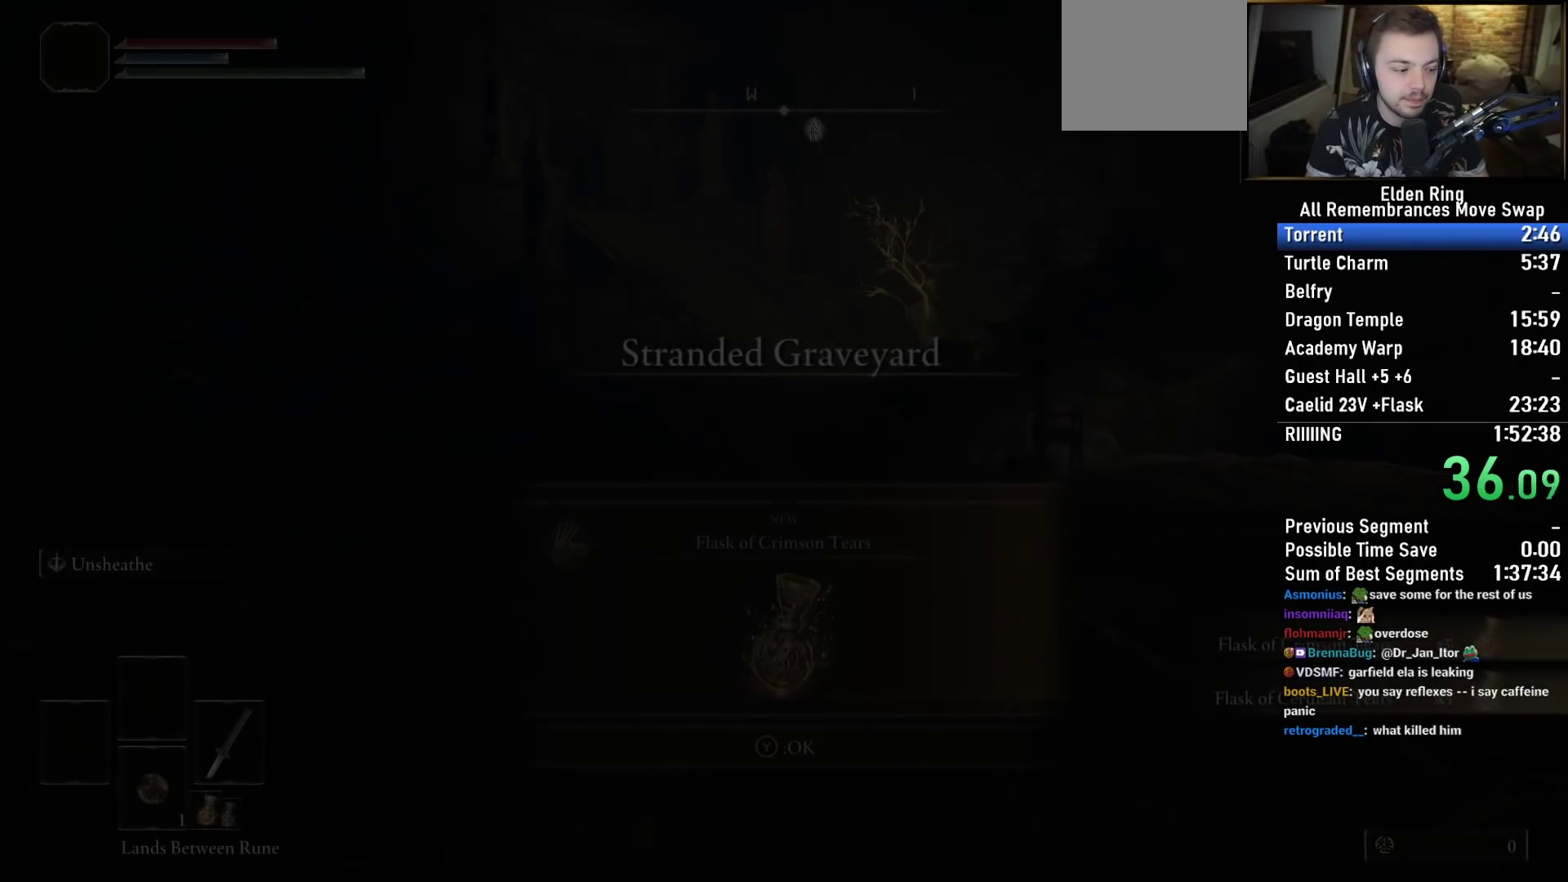
{"buttons": ["CIRCLE"], "left_stick": "up", "right_stick": "center", "events": []}
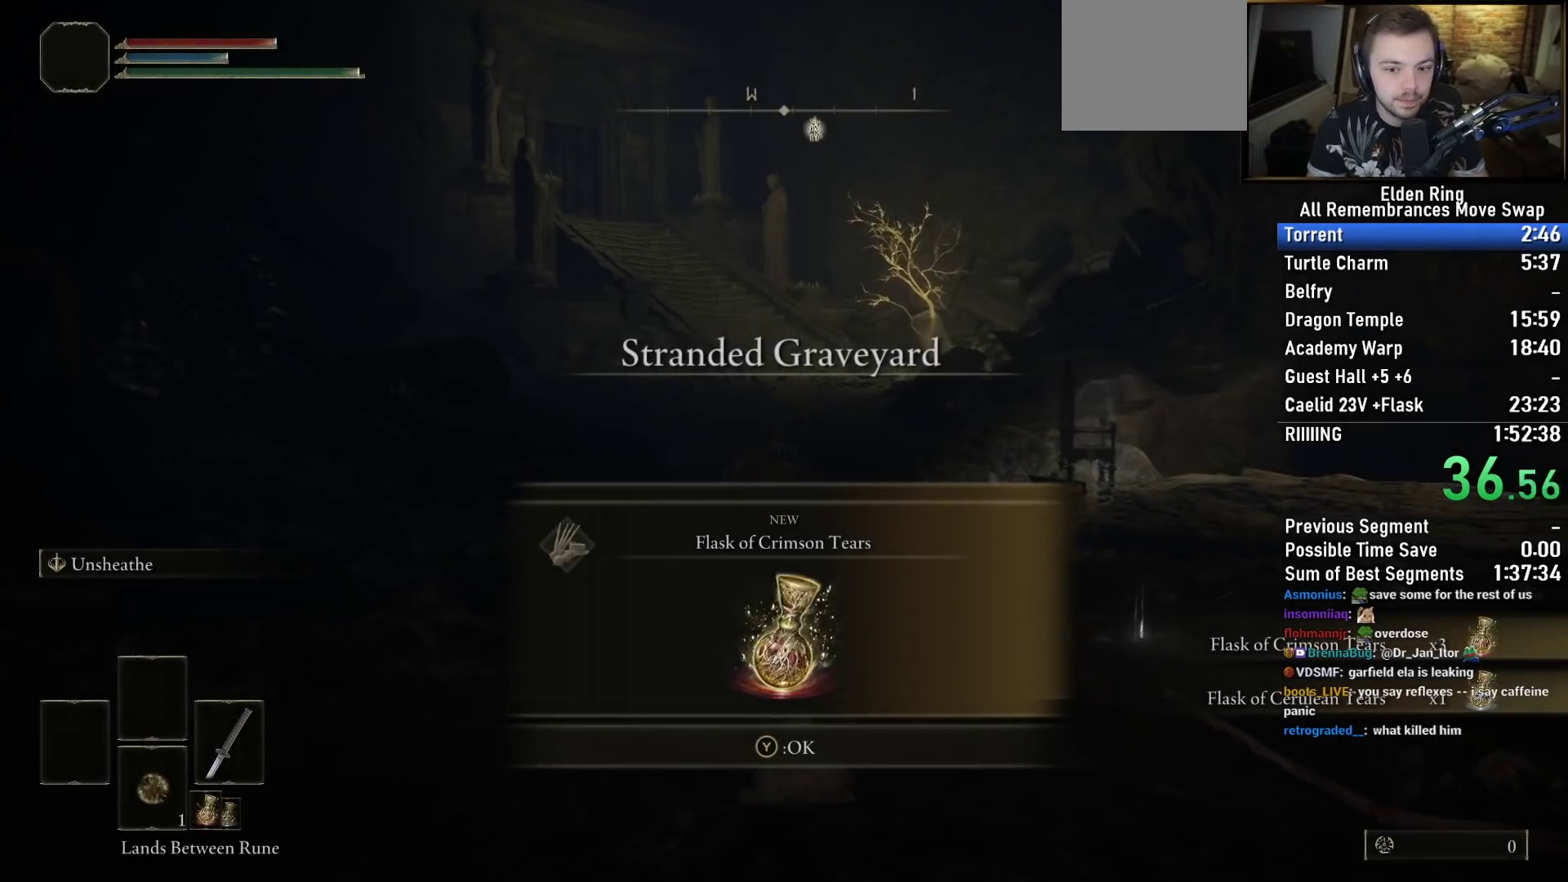
{"buttons": ["CIRCLE"], "left_stick": "up", "right_stick": "center", "events": [[217, "right_stick", "left"], [317, "right_stick", "center"]]}
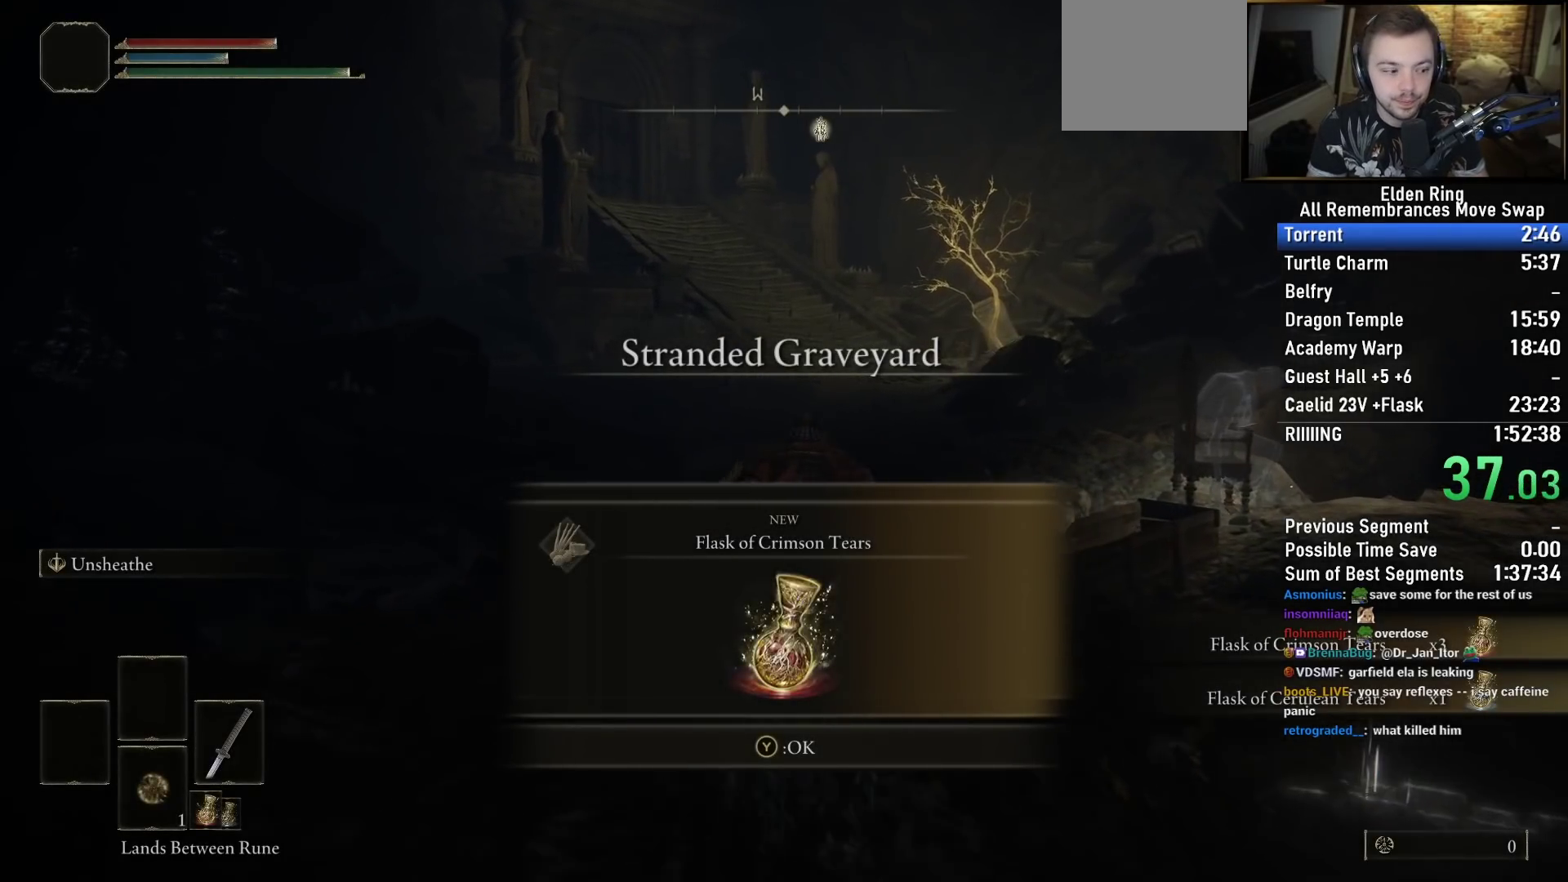
{"buttons": ["CIRCLE"], "left_stick": "up", "right_stick": "center", "events": []}
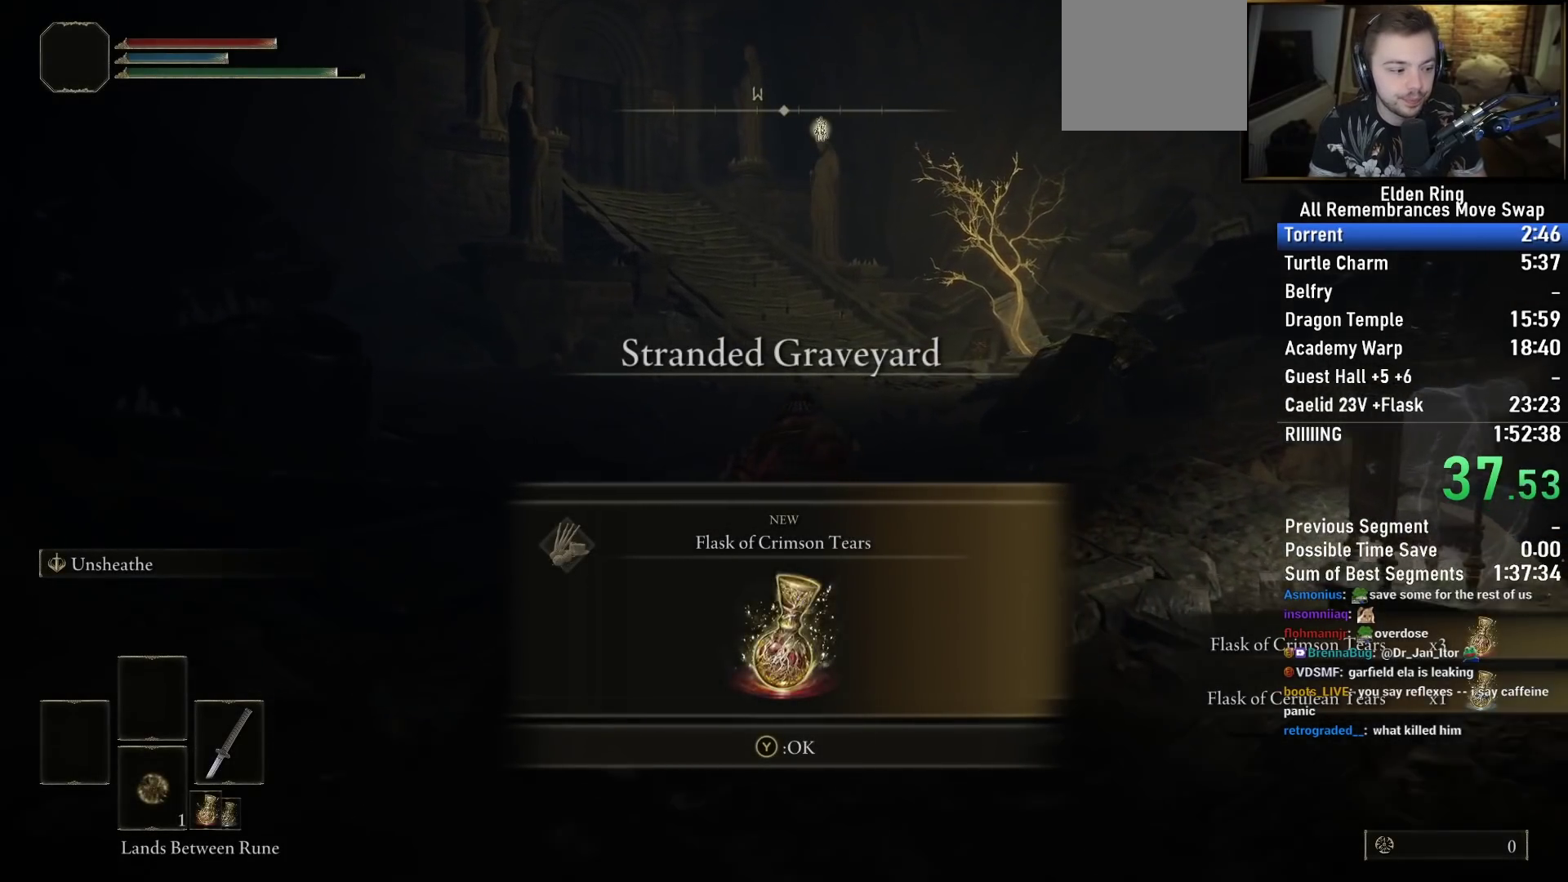
{"buttons": ["CIRCLE", "TRIANGLE"], "left_stick": "up", "right_stick": "center", "events": [[67, "TRIANGLE", "down"], [183, "TRIANGLE", "up"], [467, "TRIANGLE", "down"]]}
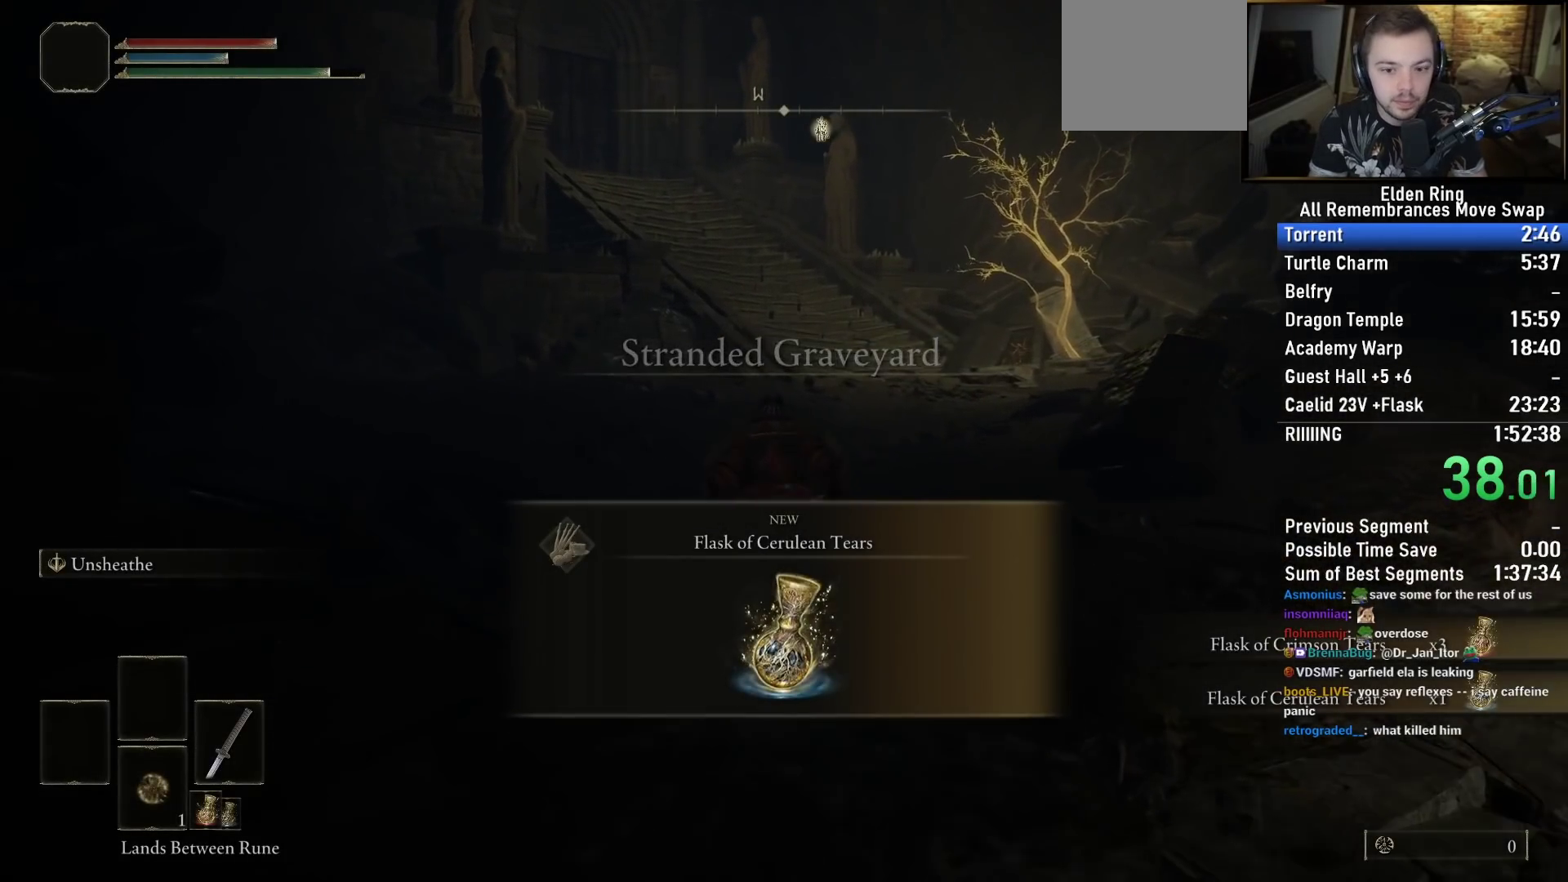
{"buttons": ["CIRCLE"], "left_stick": "up", "right_stick": "center", "events": [[100, "TRIANGLE", "up"], [183, "TRIANGLE", "down"], [300, "TRIANGLE", "up"]]}
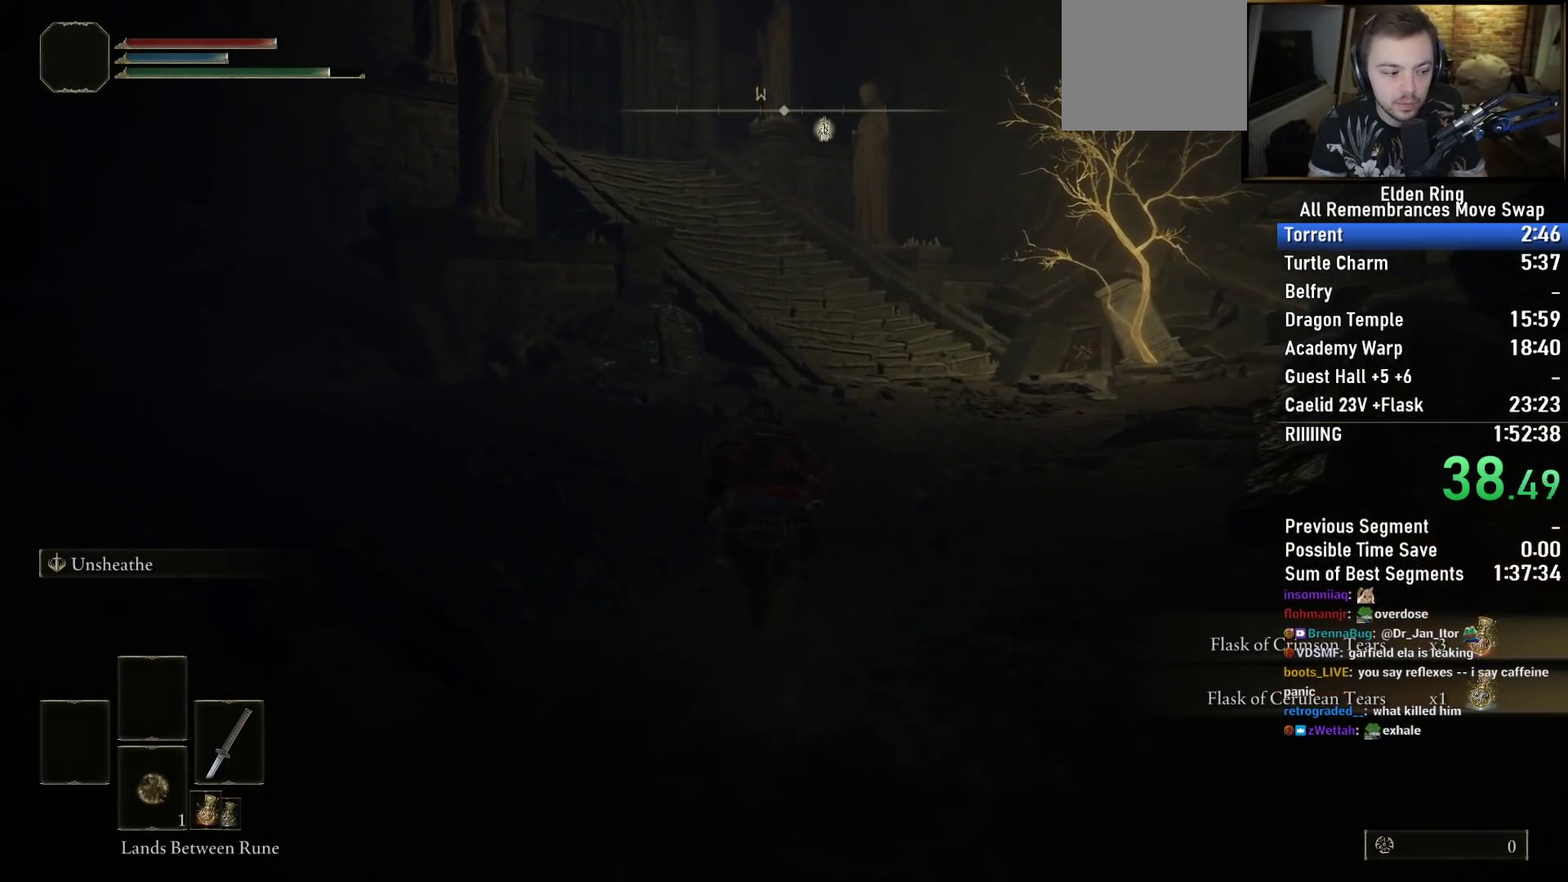
{"buttons": ["CIRCLE"], "left_stick": "up", "right_stick": "center", "events": []}
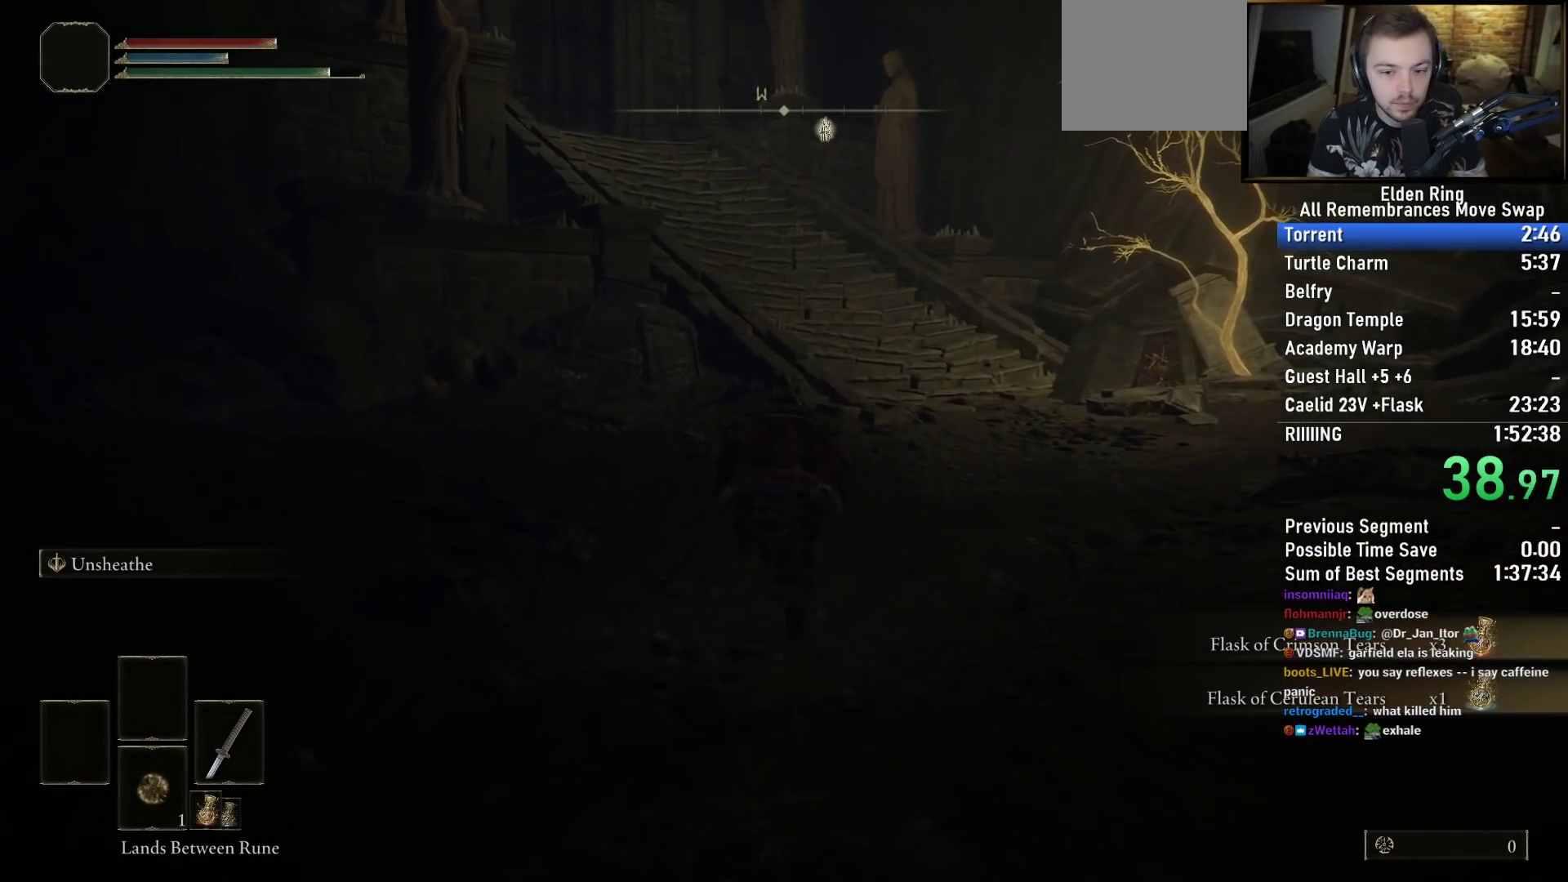
{"buttons": ["CIRCLE"], "left_stick": "up", "right_stick": "center", "events": []}
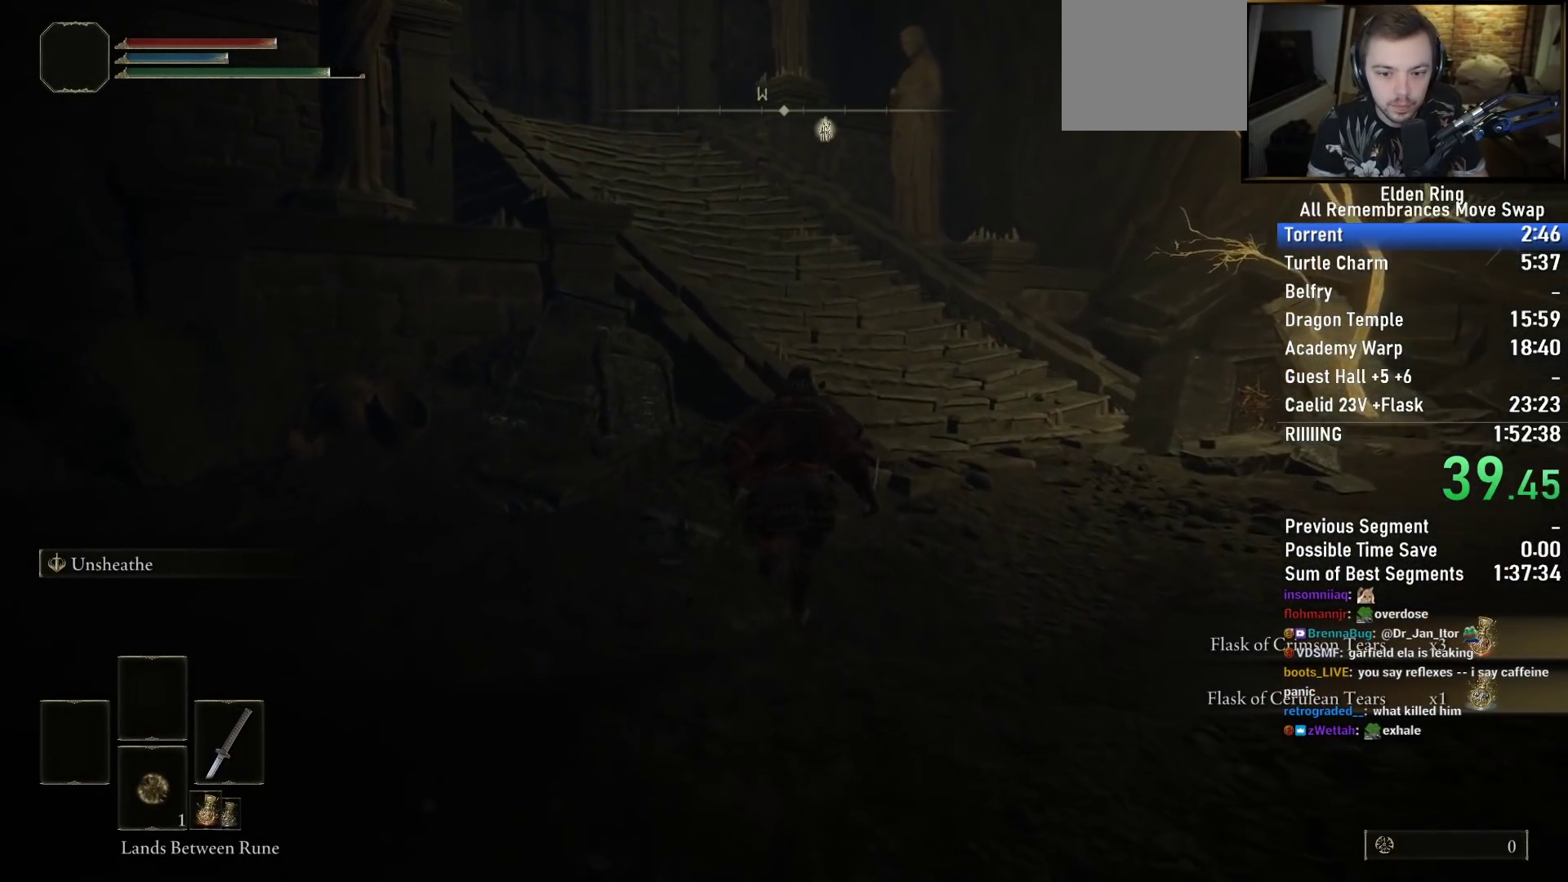
{"buttons": ["CIRCLE"], "left_stick": "up", "right_stick": "down-left", "events": [[150, "right_stick", "down-left"]]}
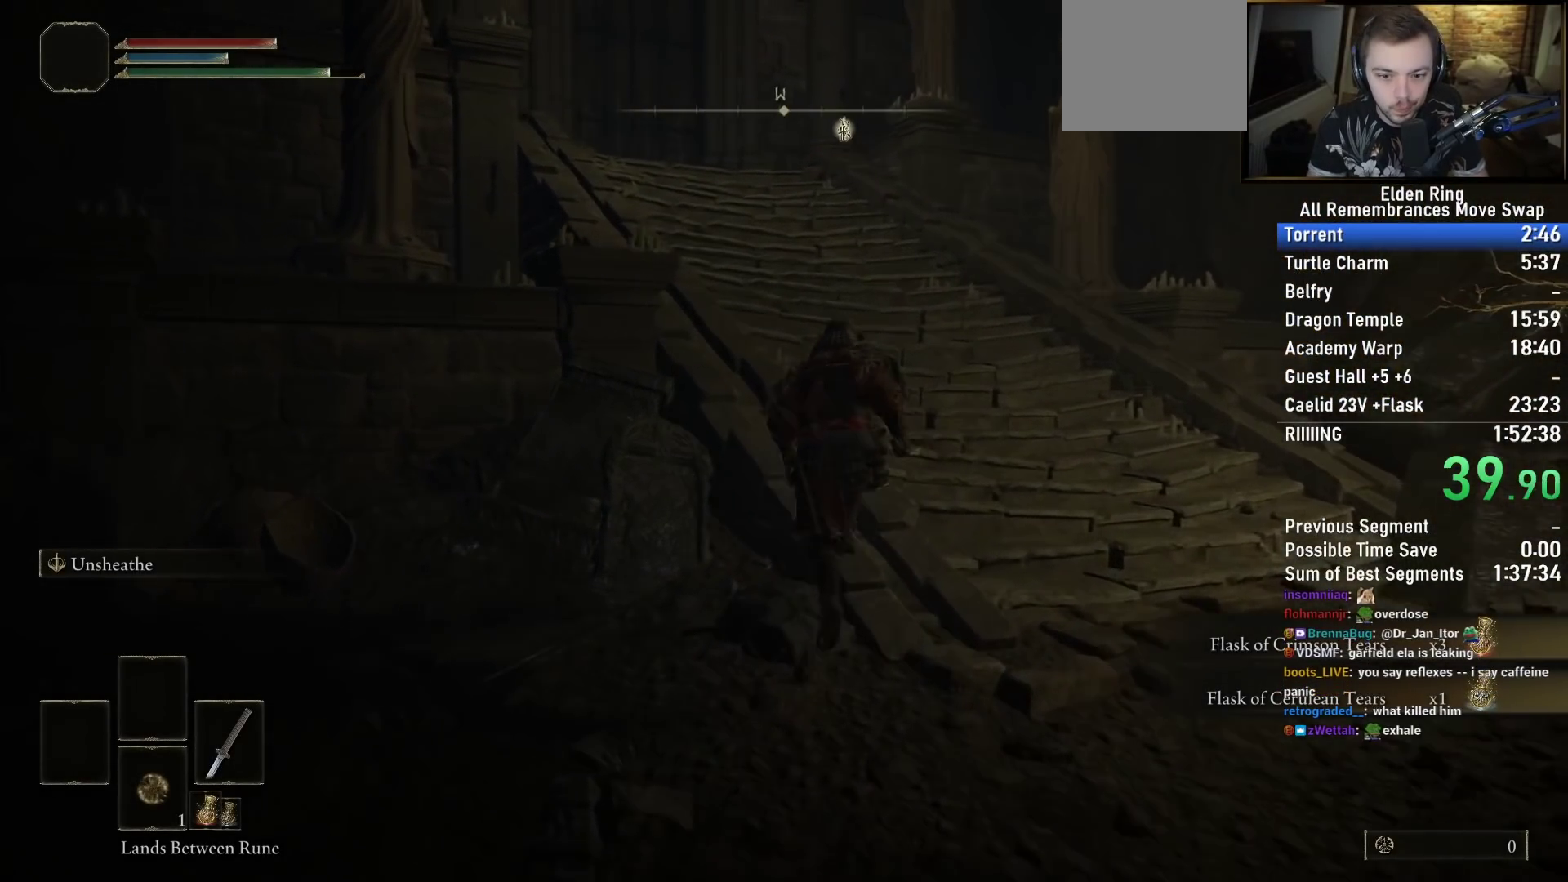
{"buttons": ["CIRCLE"], "left_stick": "up", "right_stick": "down-left", "events": []}
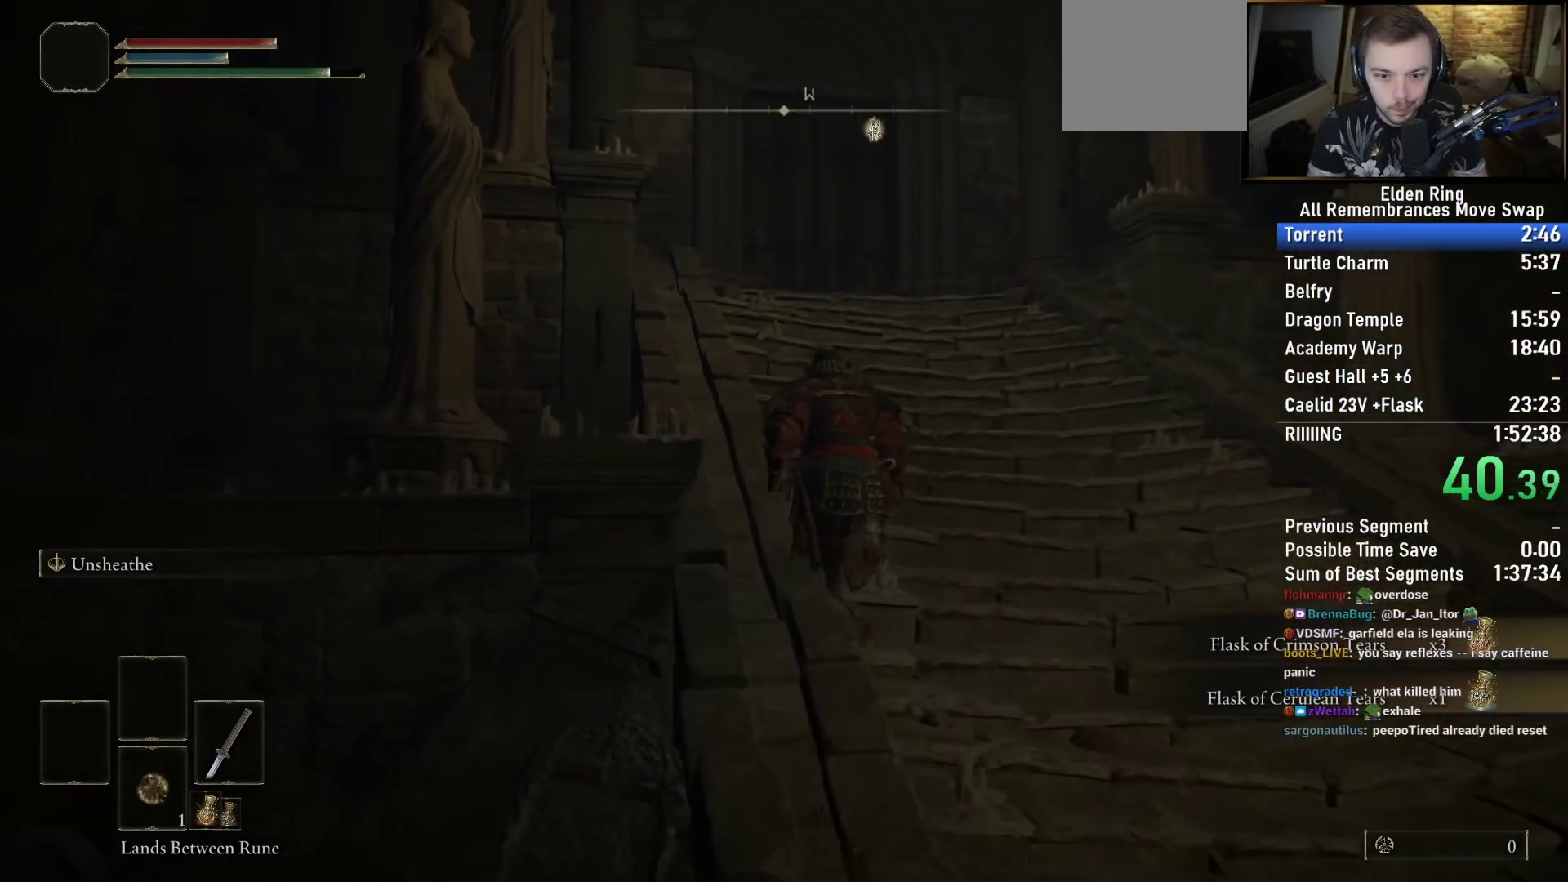
{"buttons": ["CIRCLE"], "left_stick": "up", "right_stick": "center", "events": [[17, "right_stick", "center"]]}
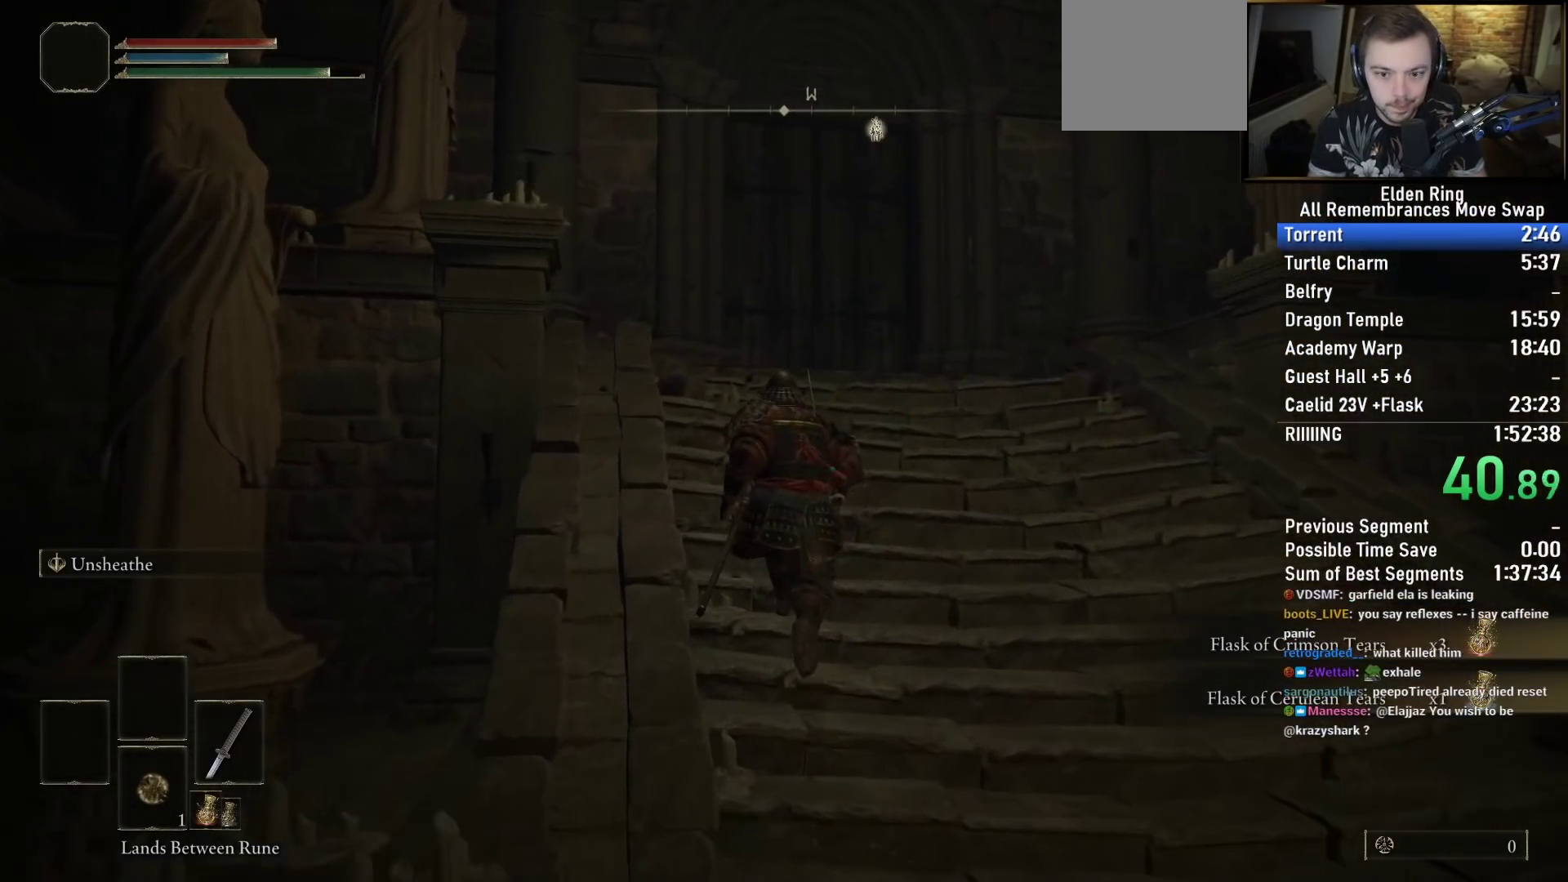
{"buttons": ["CIRCLE"], "left_stick": "up", "right_stick": "center", "events": [[150, "TRIANGLE", "down"], [250, "TRIANGLE", "up"], [367, "TRIANGLE", "down"], [450, "TRIANGLE", "up"]]}
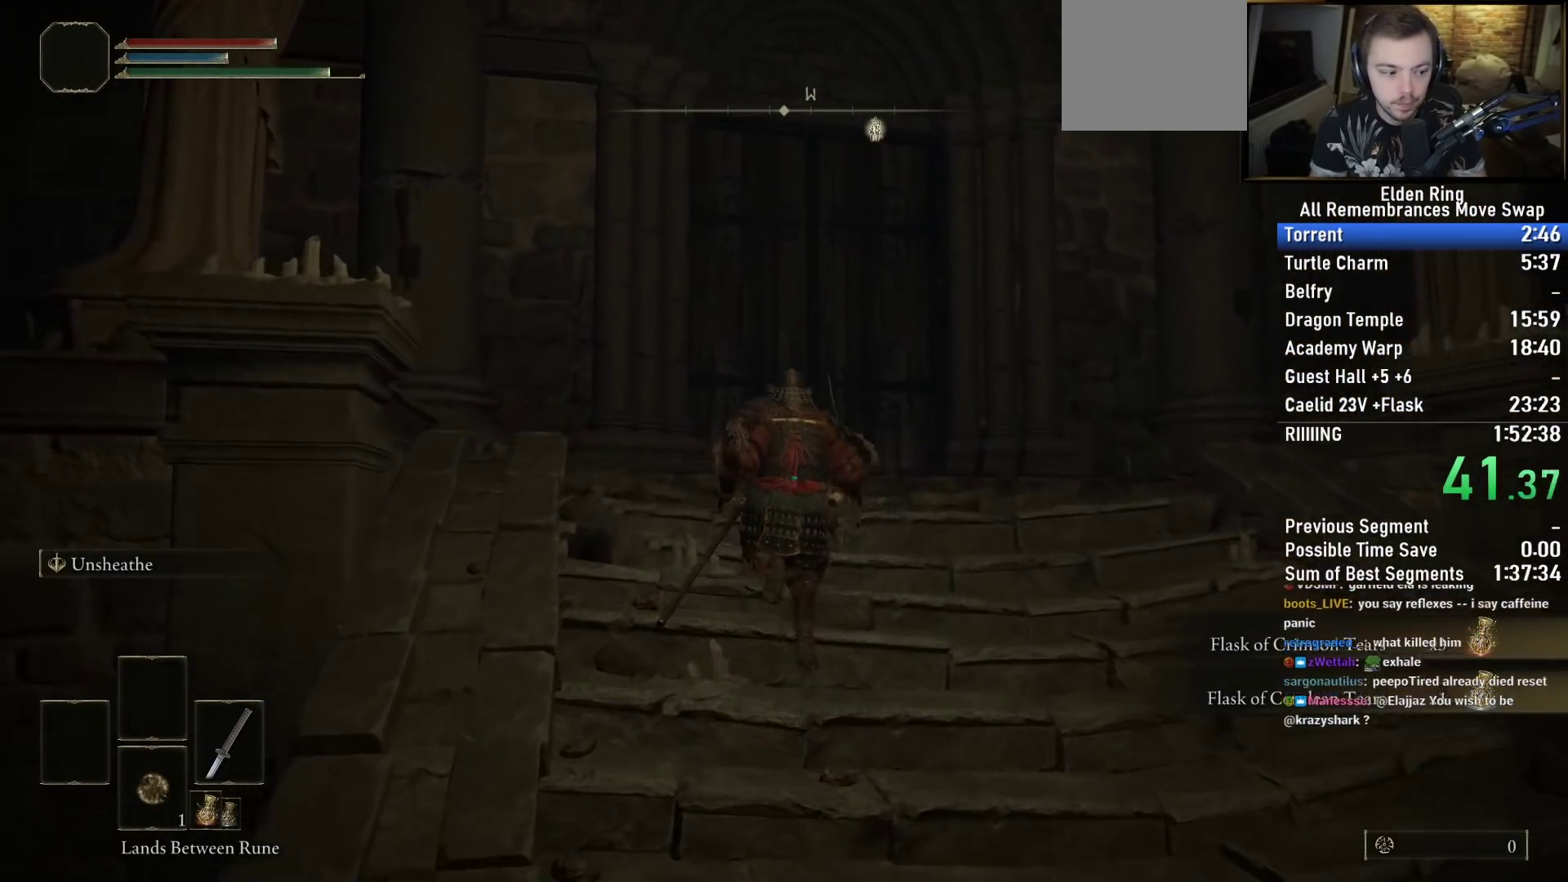
{"buttons": ["CIRCLE", "TRIANGLE"], "left_stick": "up", "right_stick": "center", "events": [[50, "TRIANGLE", "down"], [167, "TRIANGLE", "up"], [267, "TRIANGLE", "down"], [350, "TRIANGLE", "up"], [467, "TRIANGLE", "down"]]}
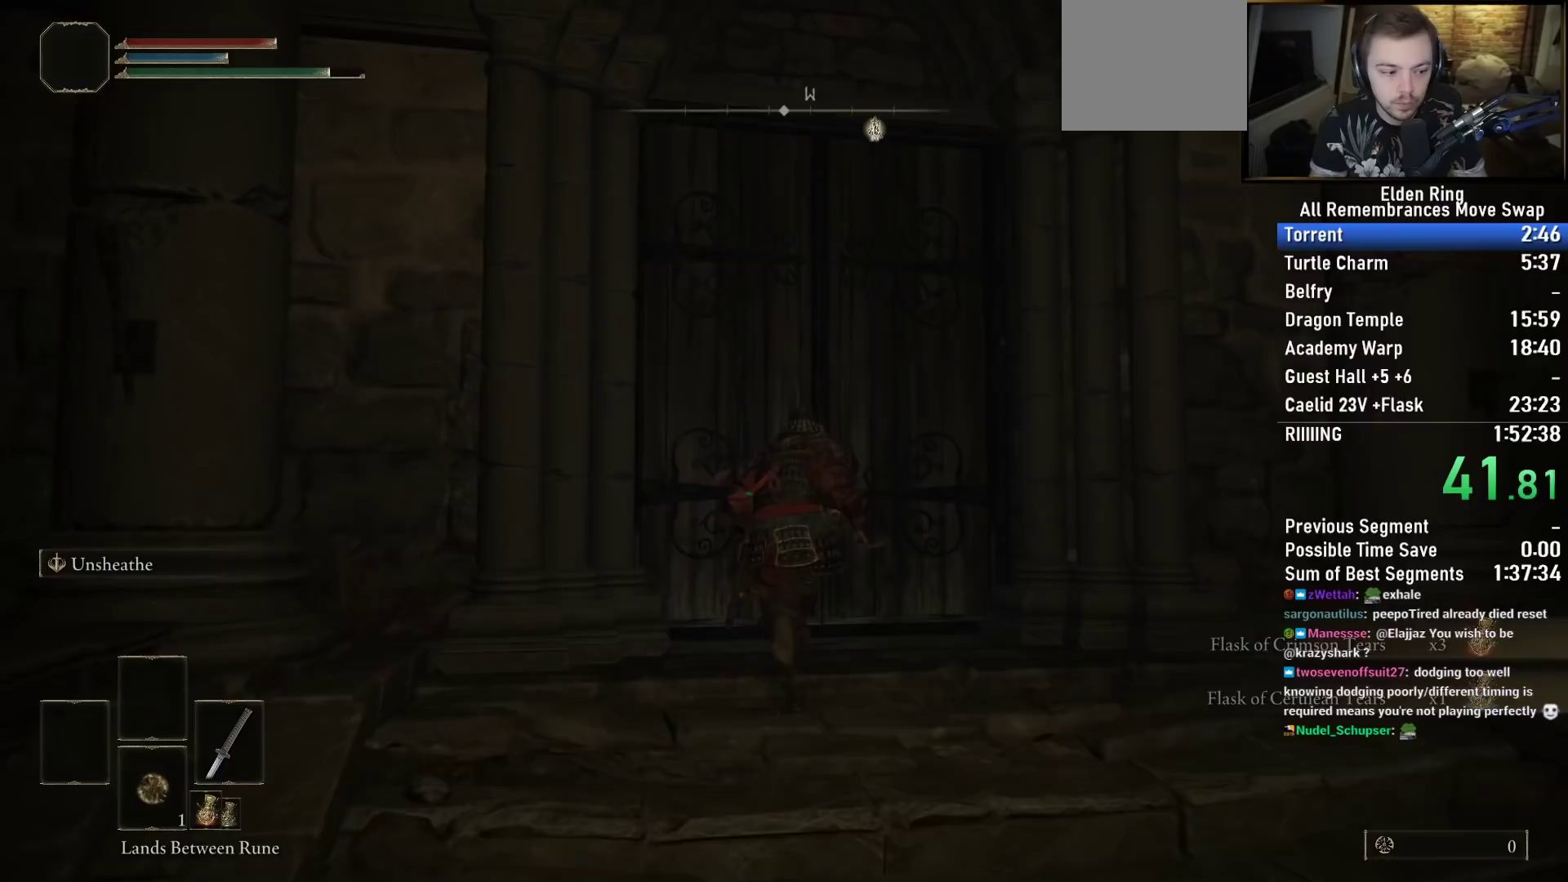
{"buttons": ["DPAD_UP"], "left_stick": "center", "right_stick": "center", "events": [[67, "CIRCLE", "up"], [67, "TRIANGLE", "up"], [150, "TRIANGLE", "down"], [233, "TRIANGLE", "up"], [300, "left_stick", "center"], [467, "DPAD_UP", "down"]]}
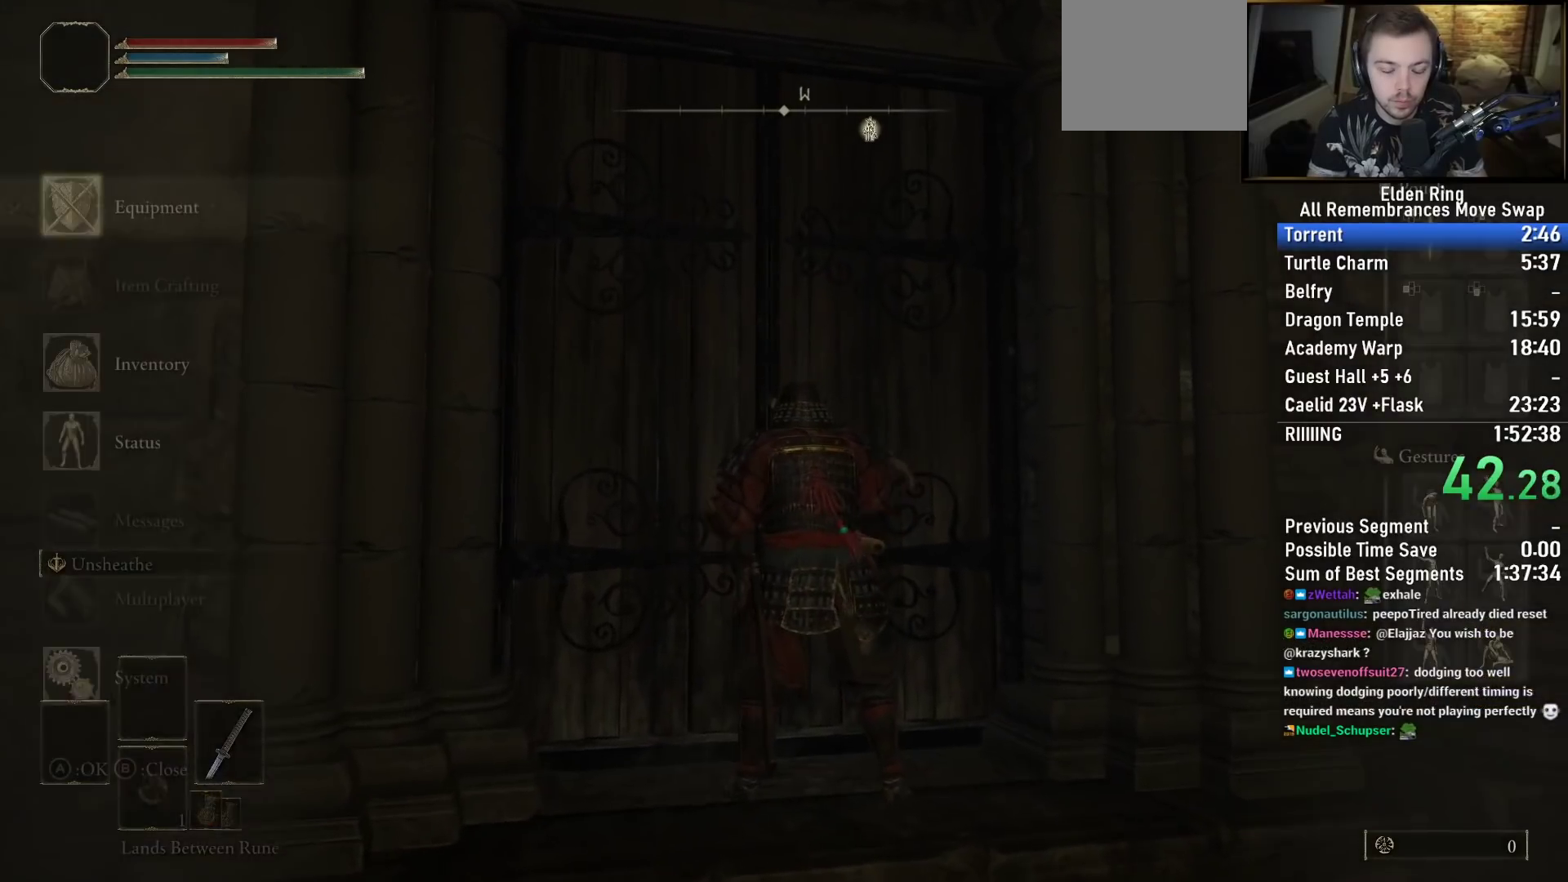
{"buttons": [], "left_stick": "center", "right_stick": "center", "events": [[100, "DPAD_UP", "up"], [133, "CROSS", "down"], [217, "CROSS", "up"], [217, "L1", "down"], [300, "L1", "up"], [350, "CROSS", "down"], [383, "DPAD_LEFT", "down"], [417, "CROSS", "up"], [500, "DPAD_LEFT", "up"]]}
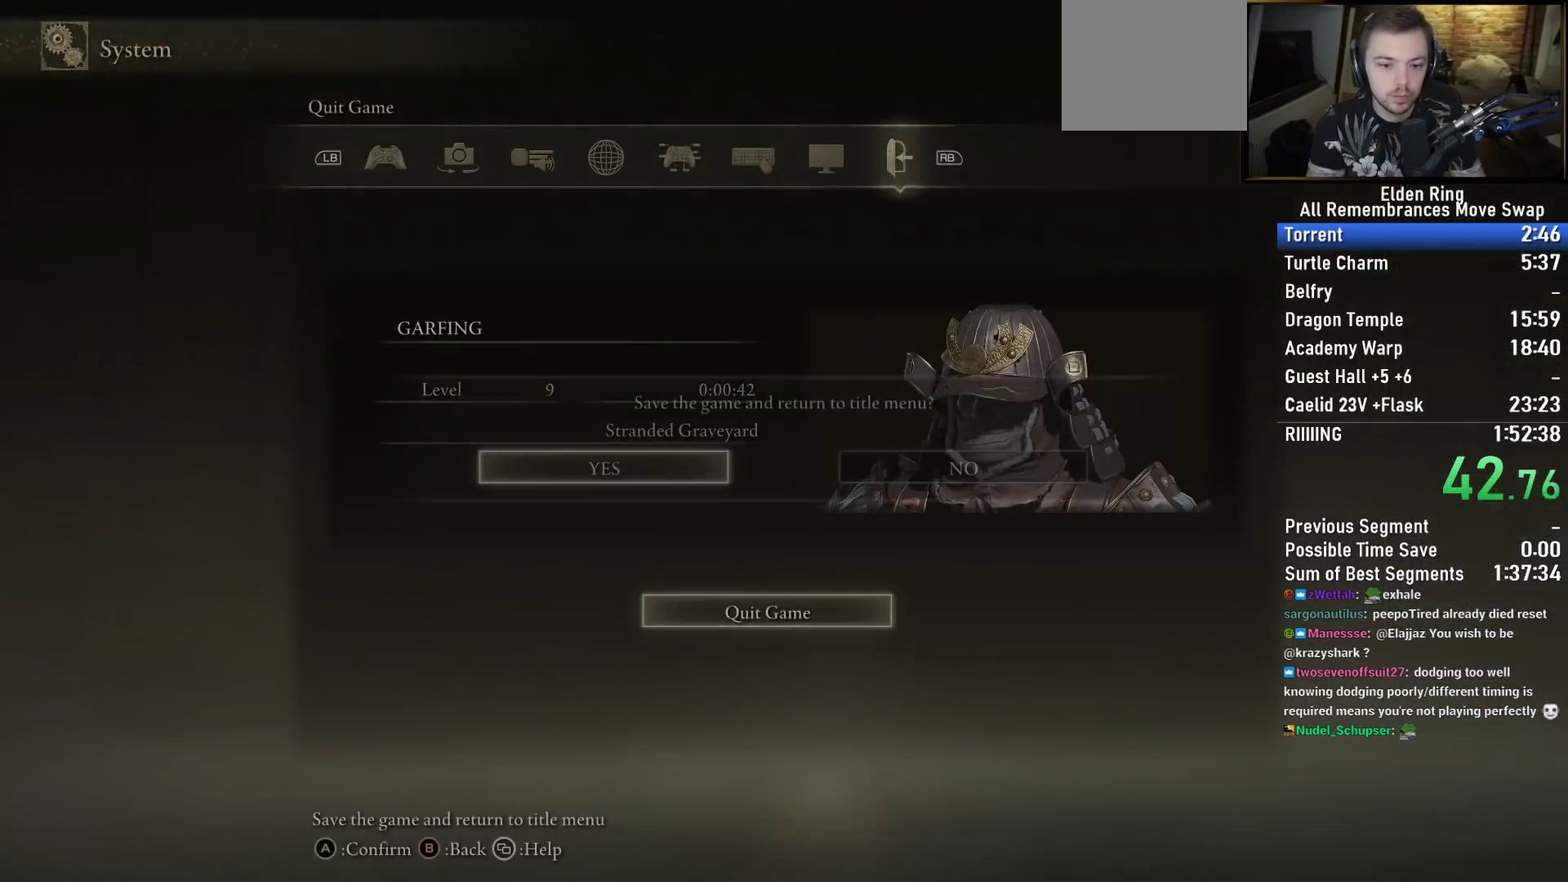
{"buttons": [], "left_stick": "center", "right_stick": "center", "events": [[17, "CROSS", "down"], [100, "CROSS", "up"], [183, "CROSS", "down"], [267, "CROSS", "up"], [367, "CROSS", "down"], [467, "CROSS", "up"]]}
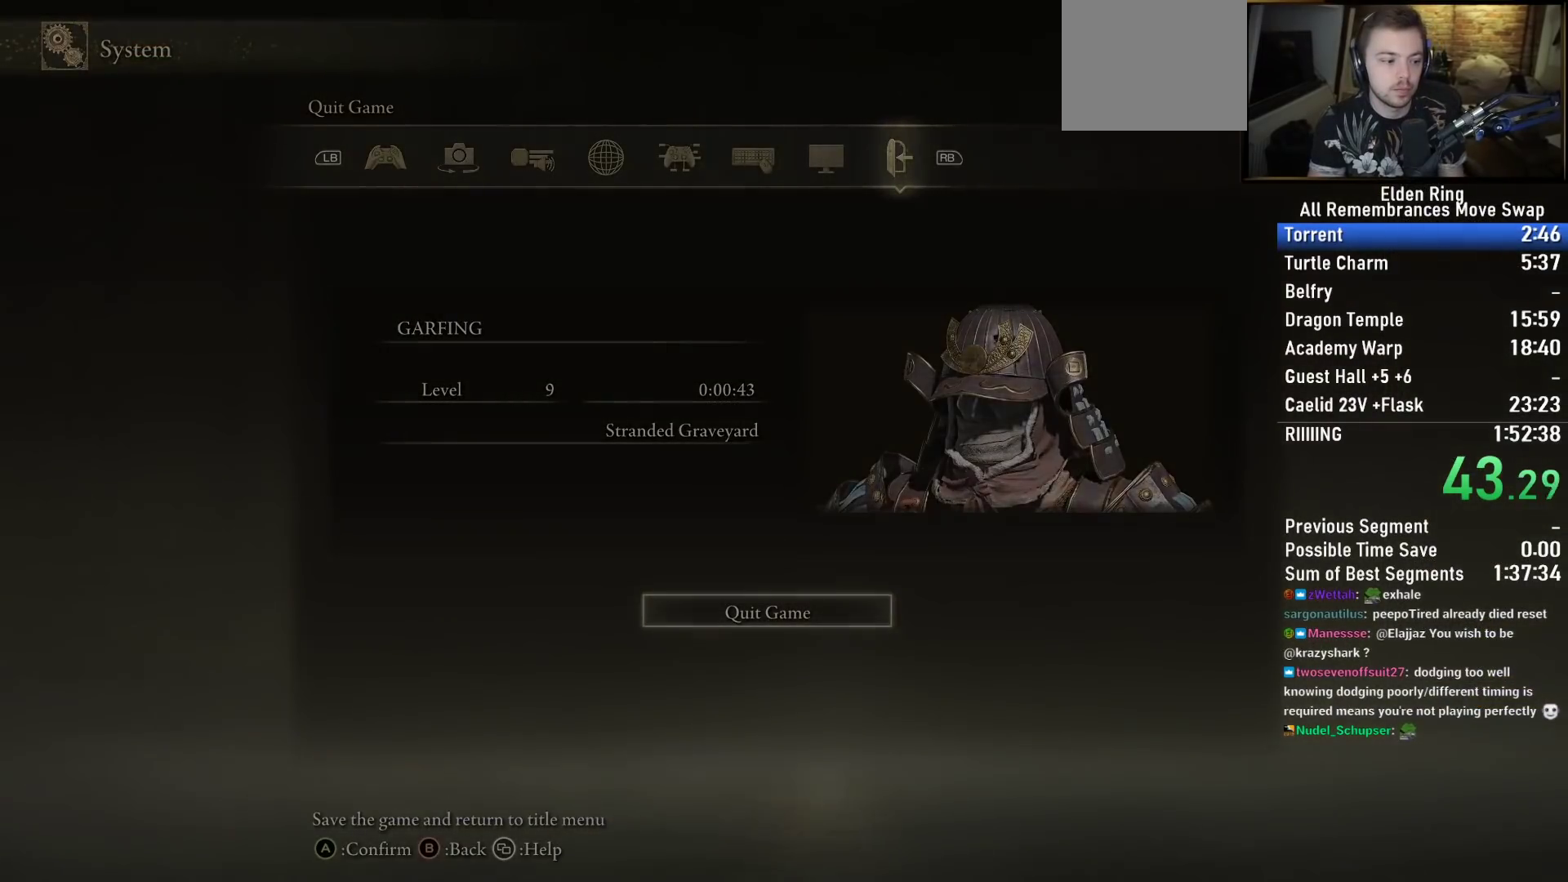
{"buttons": [], "left_stick": "center", "right_stick": "center", "events": [[83, "CROSS", "down"], [183, "CROSS", "up"], [283, "CROSS", "down"], [417, "CROSS", "up"]]}